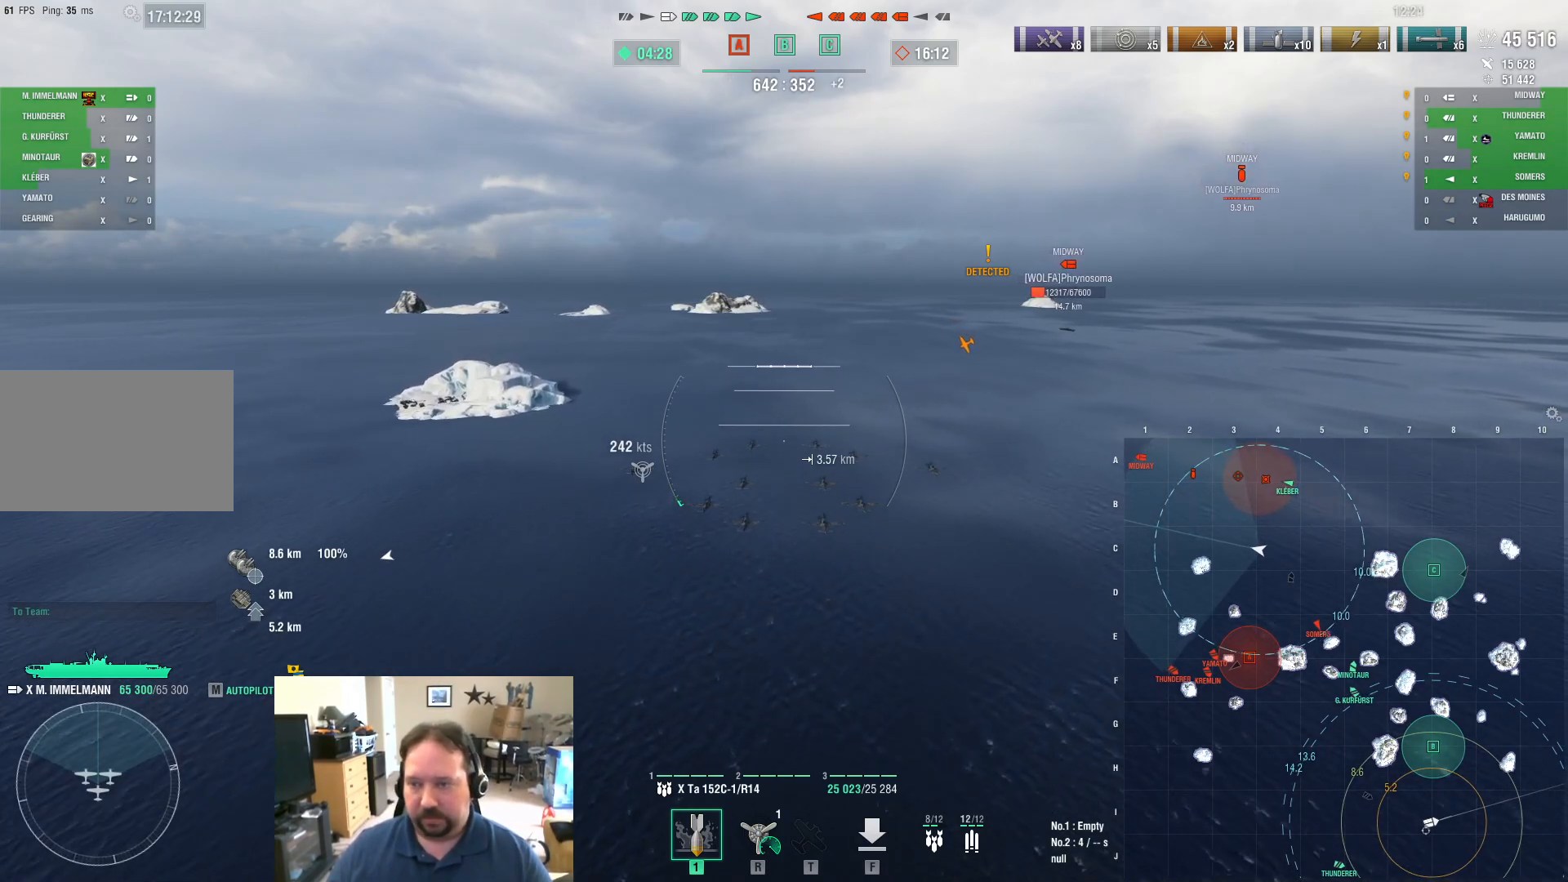
Gameplay with keyboard and mouse; each line is a JSON object with the keys and mouse buttons held at the frame after it. "events" lists presses ("down") and releases ("up") of "1", "2", "3", "4", "5", "a", "alt", "c", "caps_lock", "ctrl", "d", "e", "f", "g", "q", "r", "s", "shift", "space", "t", "tab", "v", "w", "x", "z", "mouse_left", "mouse_wheel" and "mouse_right" between this image and that frame as [ms after this image, input, new state], when the widget could be followed in between. "mouse_left", "mouse_wheel", "mouse_right" = the "left", "wheel", "right" buttons of the "mouse" list. No other keys are recorded. "wheel" means that the mouse wheel is clicked or scrolled. "mouse_move" is the direction in which the mouse moves at that frame (one of eight, or "still"), when it could be read.
{"keys": ["a", "w"], "mouse": [], "mouse_move": "still", "events": [[284, "a", "down"]]}
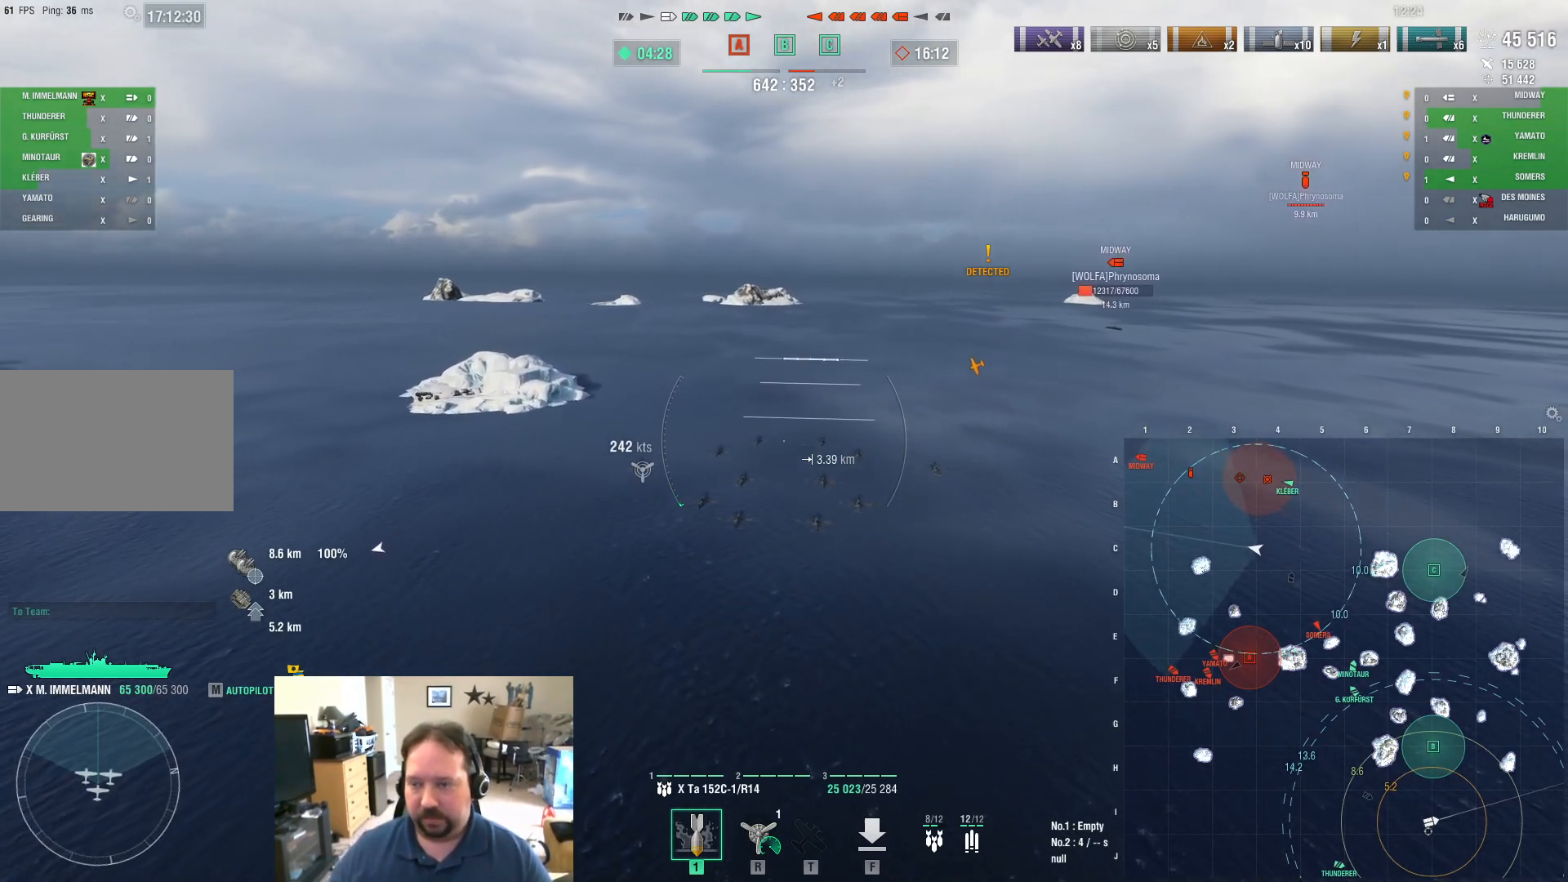
{"keys": ["w"], "mouse": [], "mouse_move": "still", "events": [[116, "a", "up"]]}
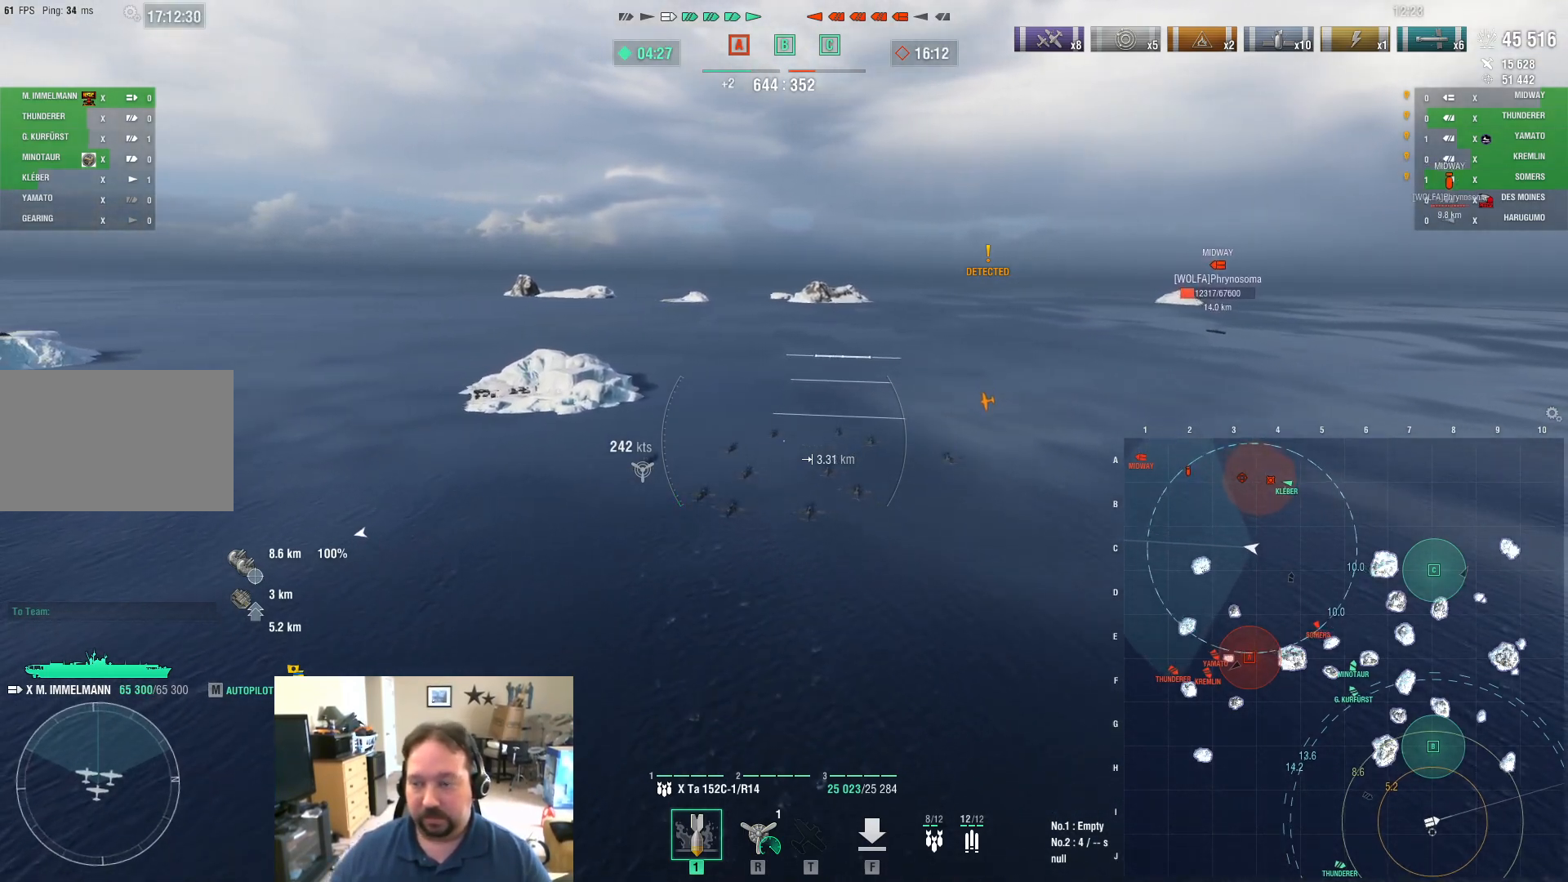
{"keys": ["w"], "mouse": [], "mouse_move": "still", "events": []}
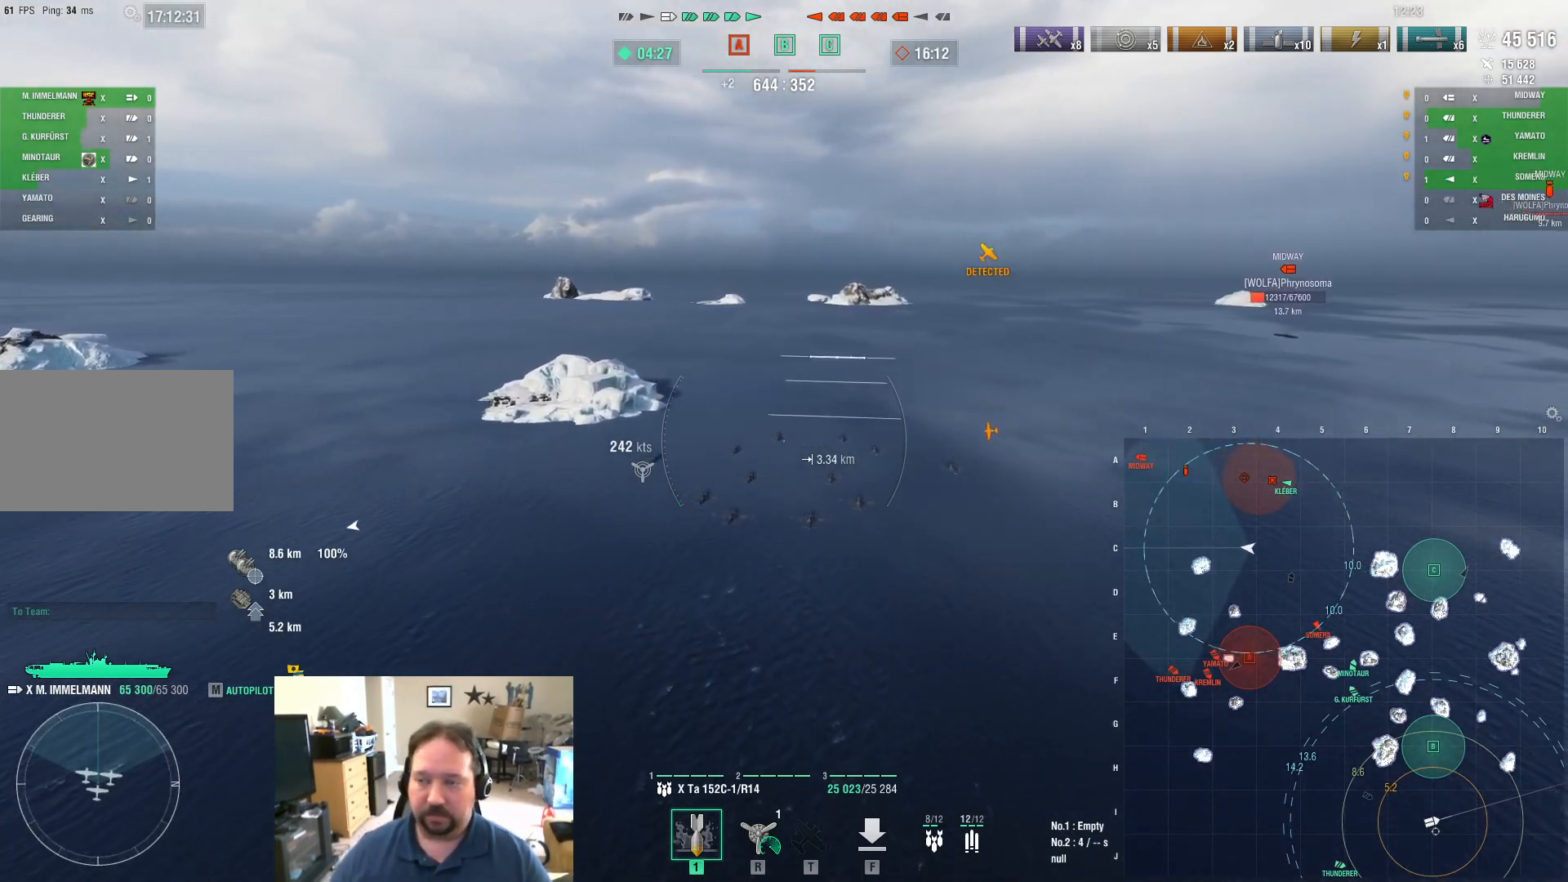
{"keys": ["w"], "mouse": [], "mouse_move": "still", "events": []}
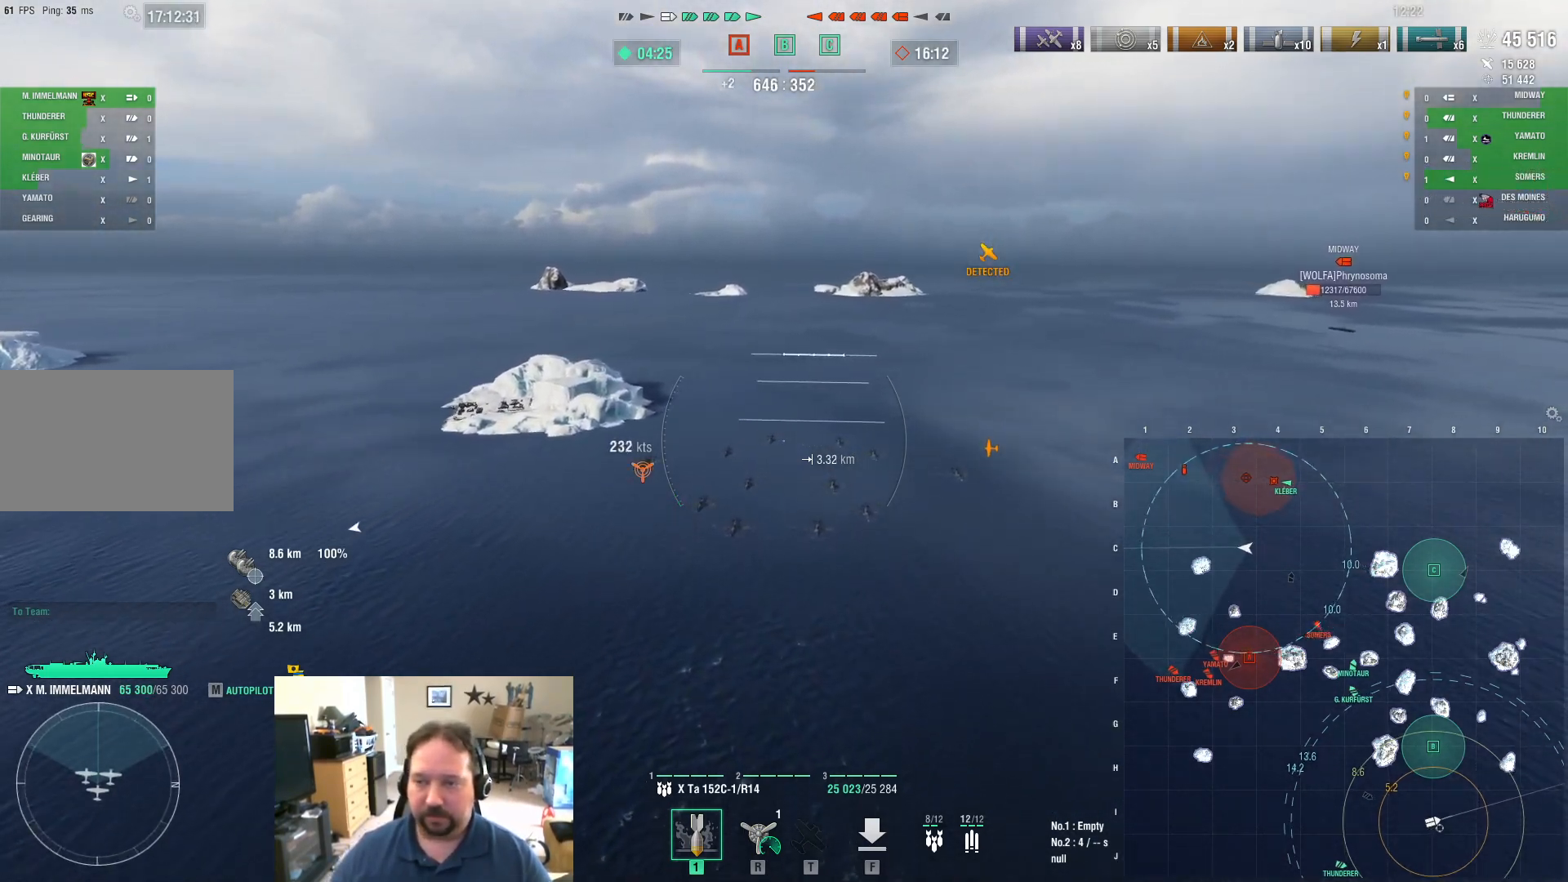
{"keys": ["w"], "mouse": [], "mouse_move": "still", "events": []}
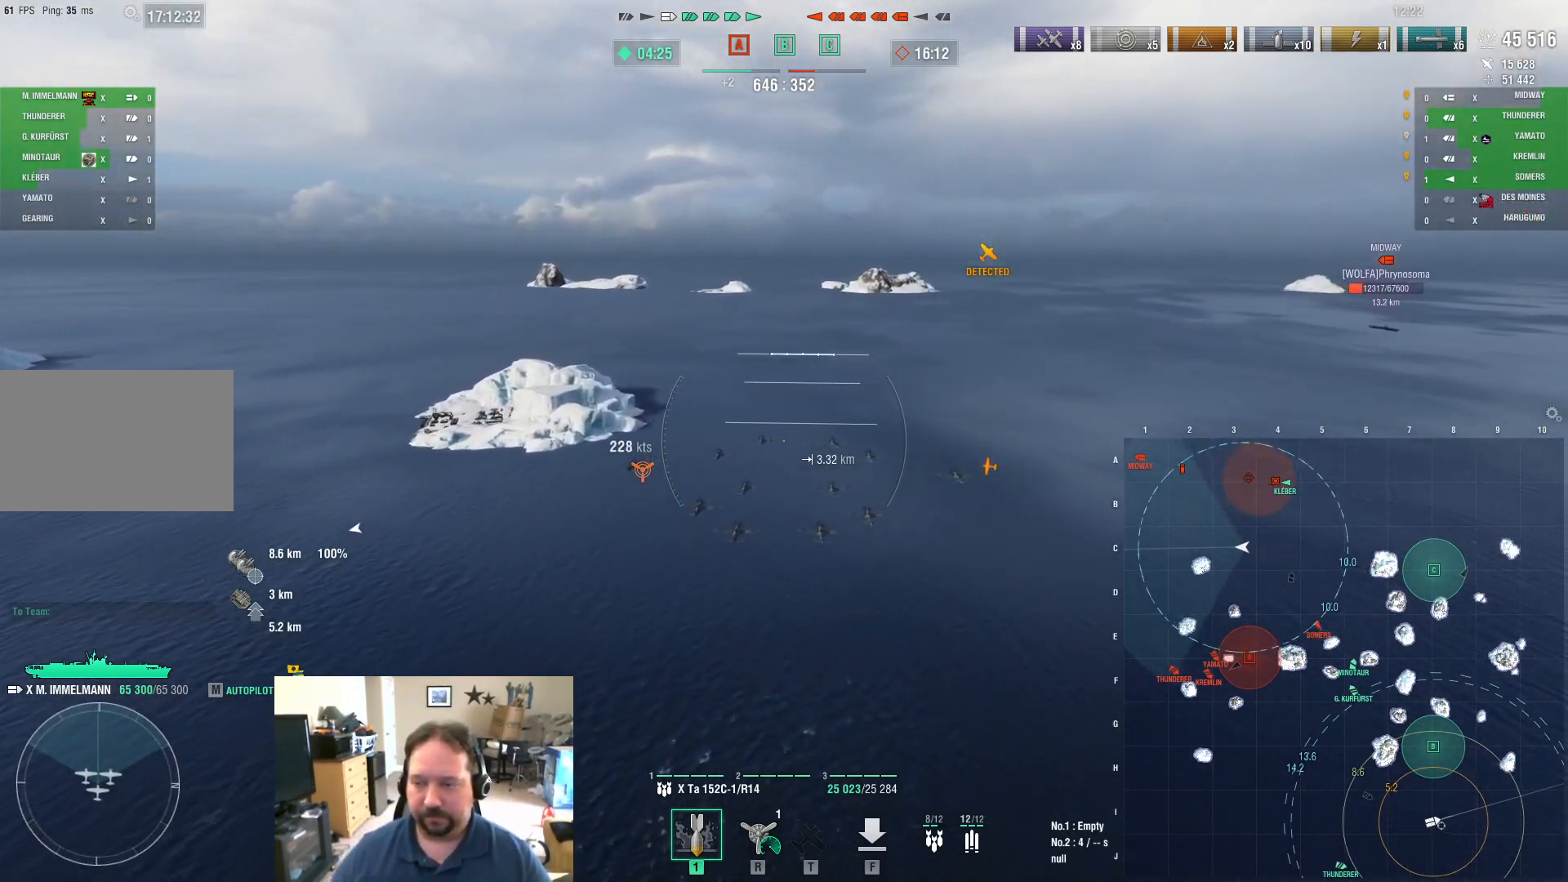
{"keys": ["w"], "mouse": [], "mouse_move": "still", "events": [[133, "r", "down"], [217, "r", "up"]]}
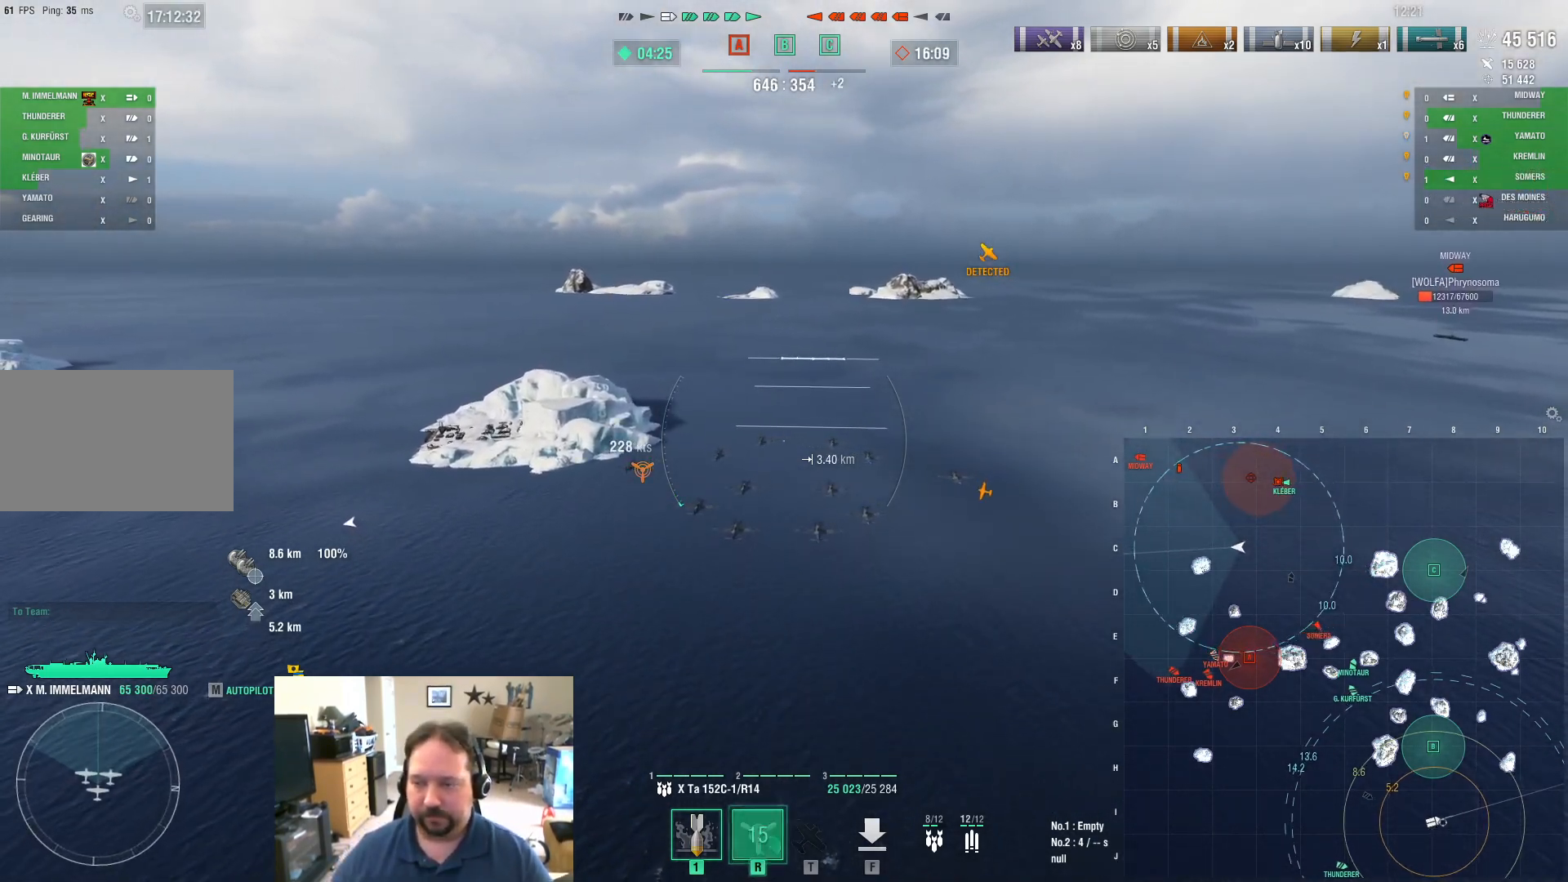
{"keys": ["w"], "mouse": [], "mouse_move": "still", "events": []}
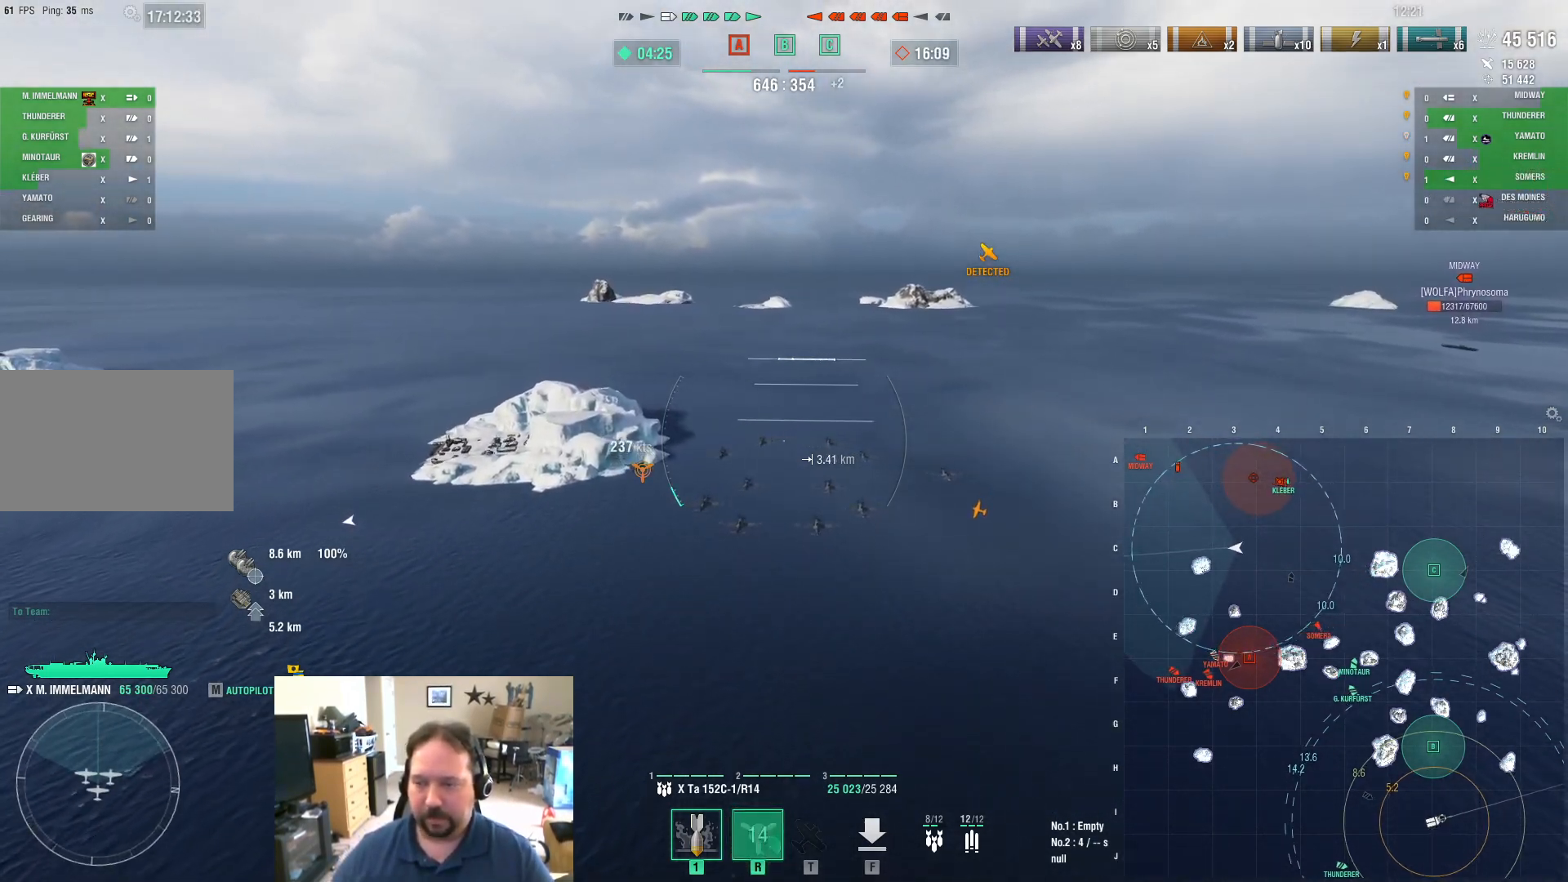
{"keys": ["w"], "mouse": [], "mouse_move": "still", "events": []}
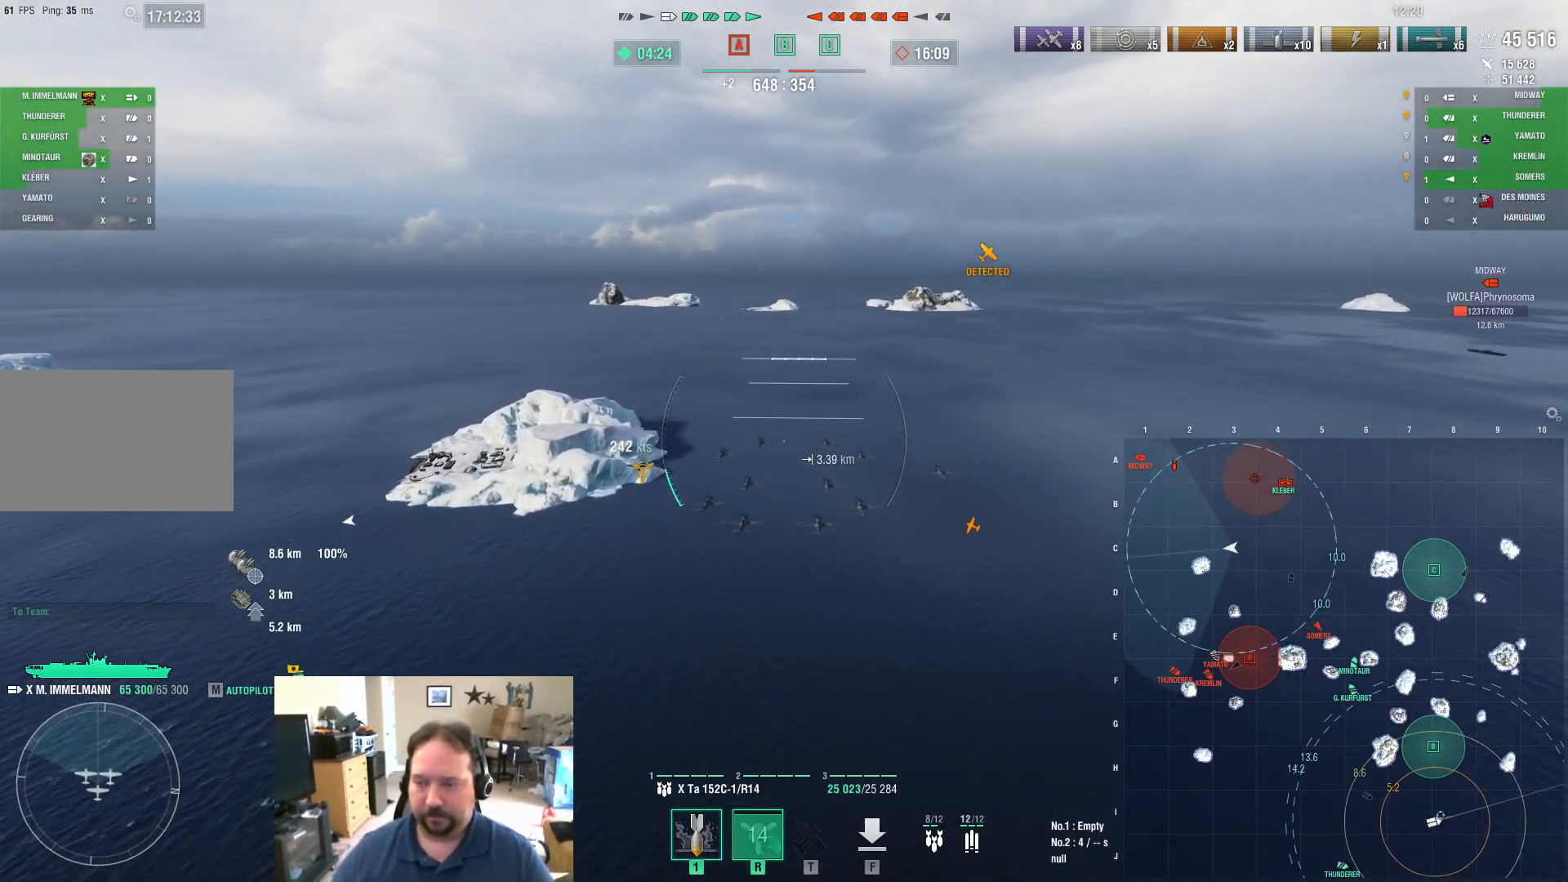
{"keys": ["ctrl", "w"], "mouse": [], "mouse_move": "right", "events": [[367, "ctrl", "down"]]}
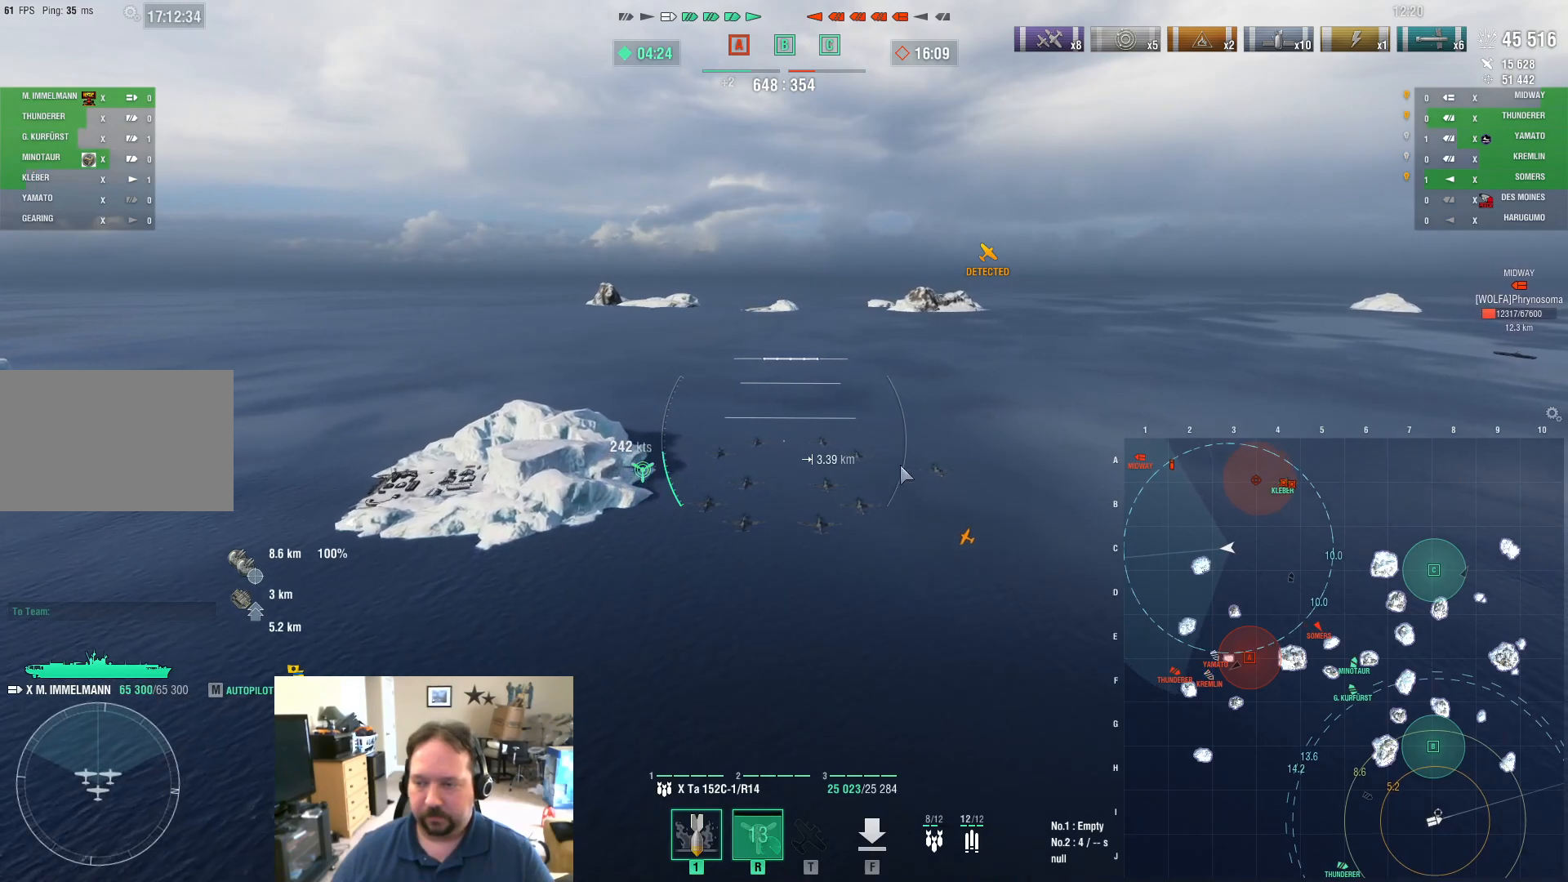
{"keys": ["ctrl", "w"], "mouse": [], "mouse_move": "left", "events": []}
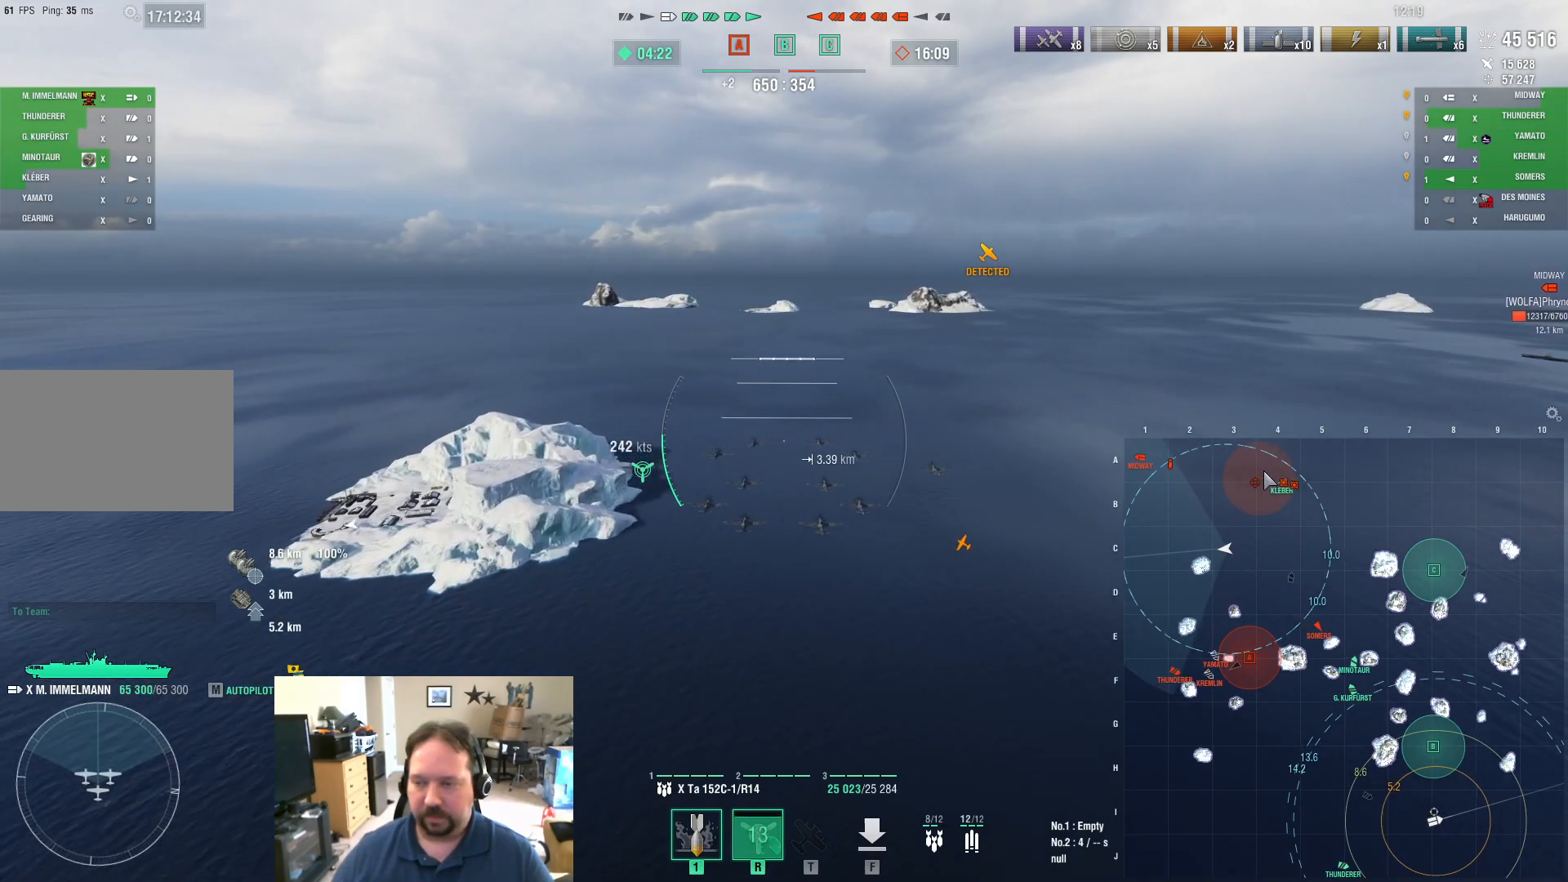
{"keys": ["ctrl", "w"], "mouse": [], "mouse_move": "left", "events": []}
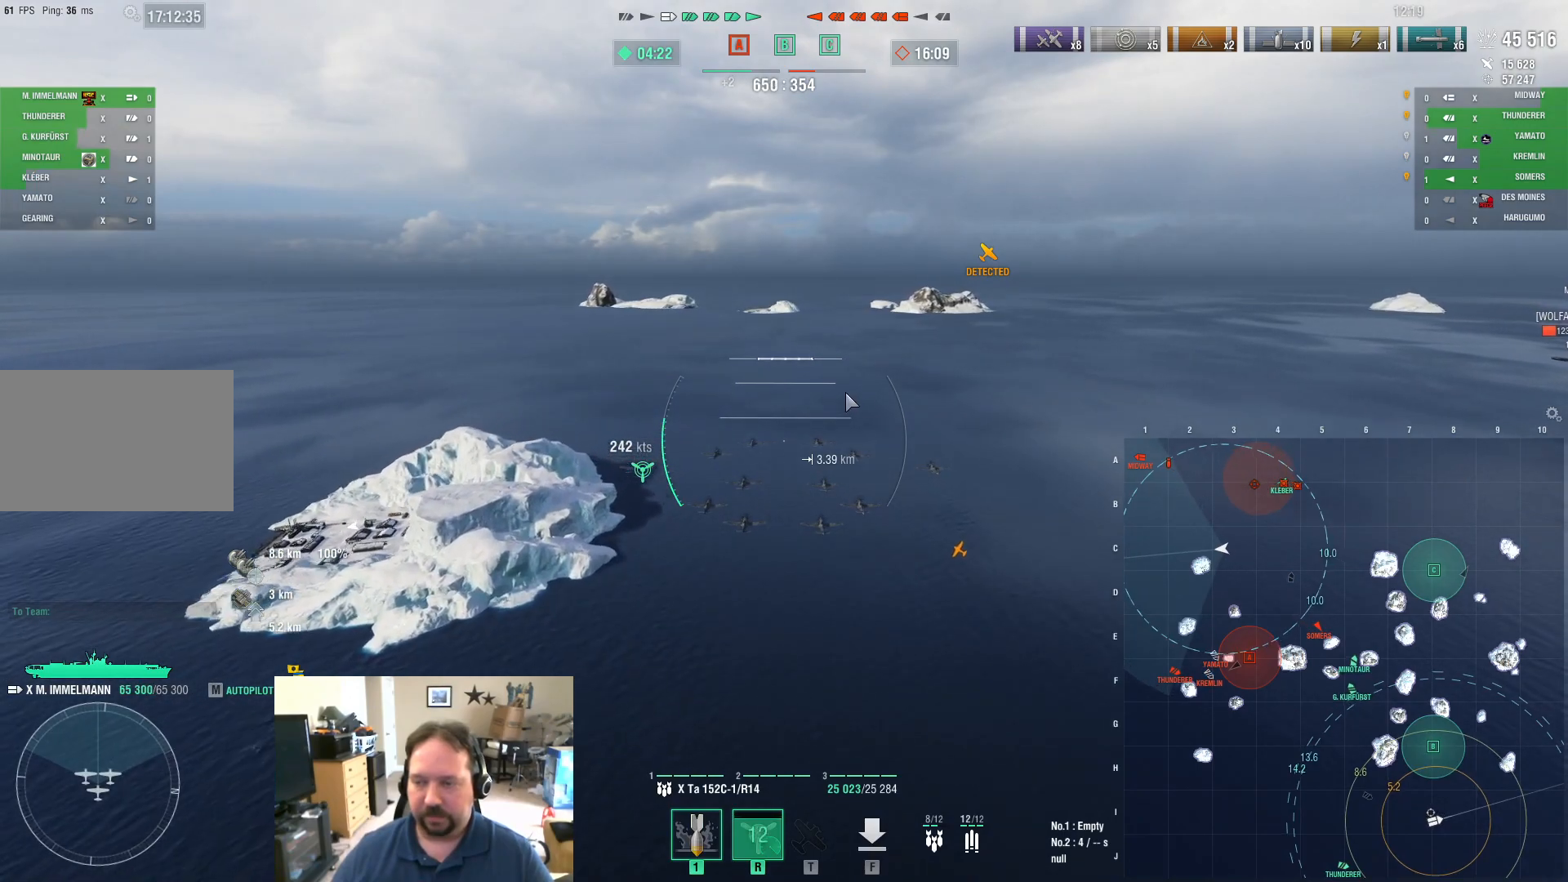
{"keys": ["w"], "mouse": [], "mouse_move": "still", "events": [[167, "ctrl", "up"]]}
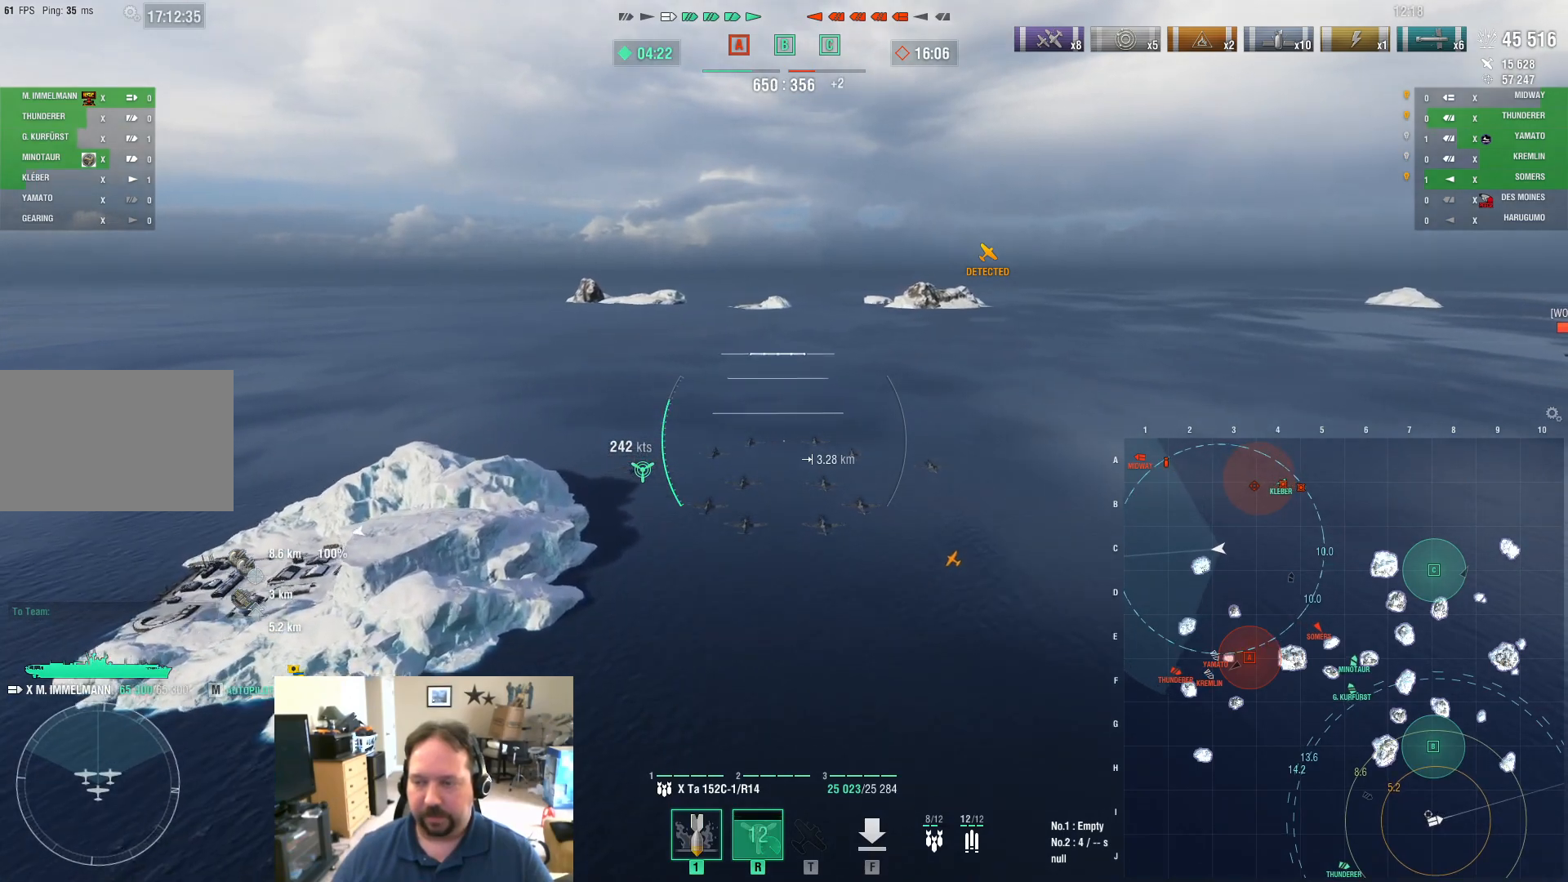
{"keys": ["w"], "mouse": [], "mouse_move": "still", "events": []}
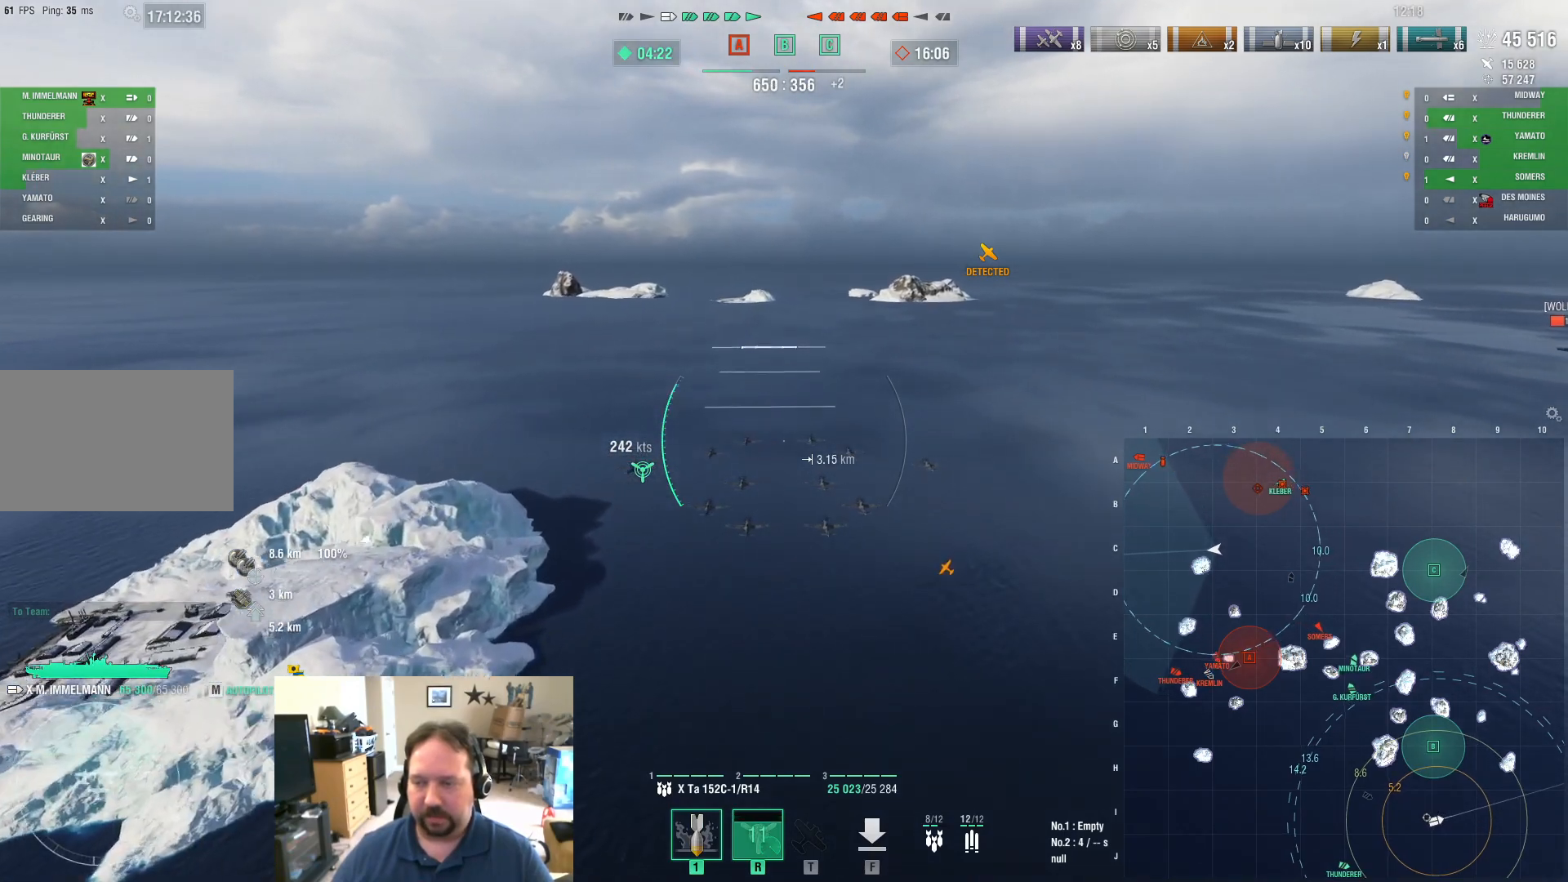
{"keys": ["w"], "mouse": [], "mouse_move": "right", "events": []}
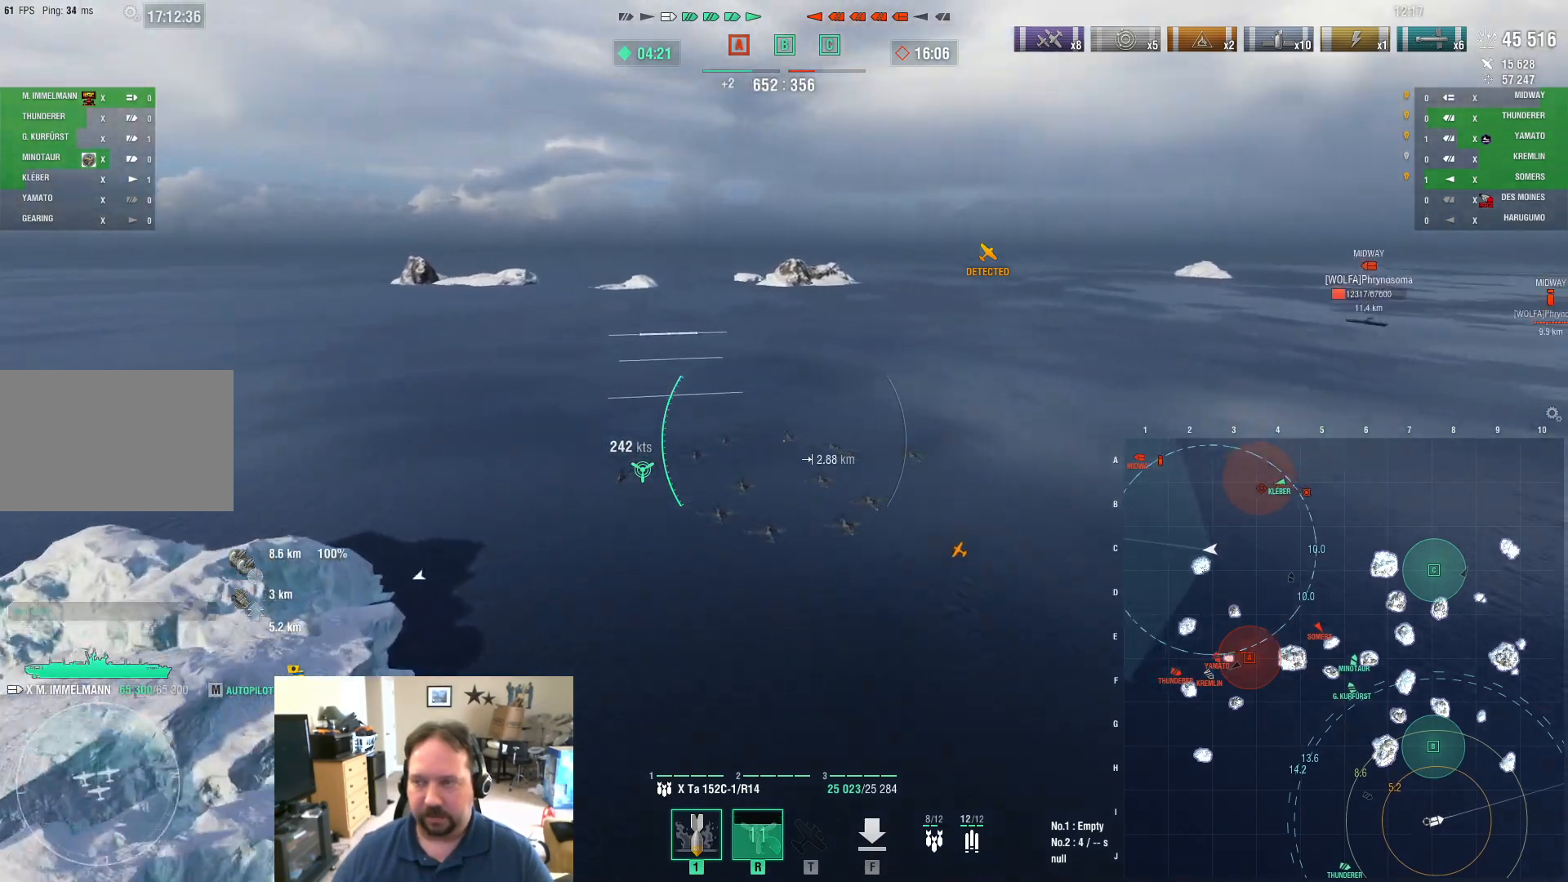
{"keys": ["ctrl", "w"], "mouse": [], "mouse_move": "right", "events": [[134, "ctrl", "down"]]}
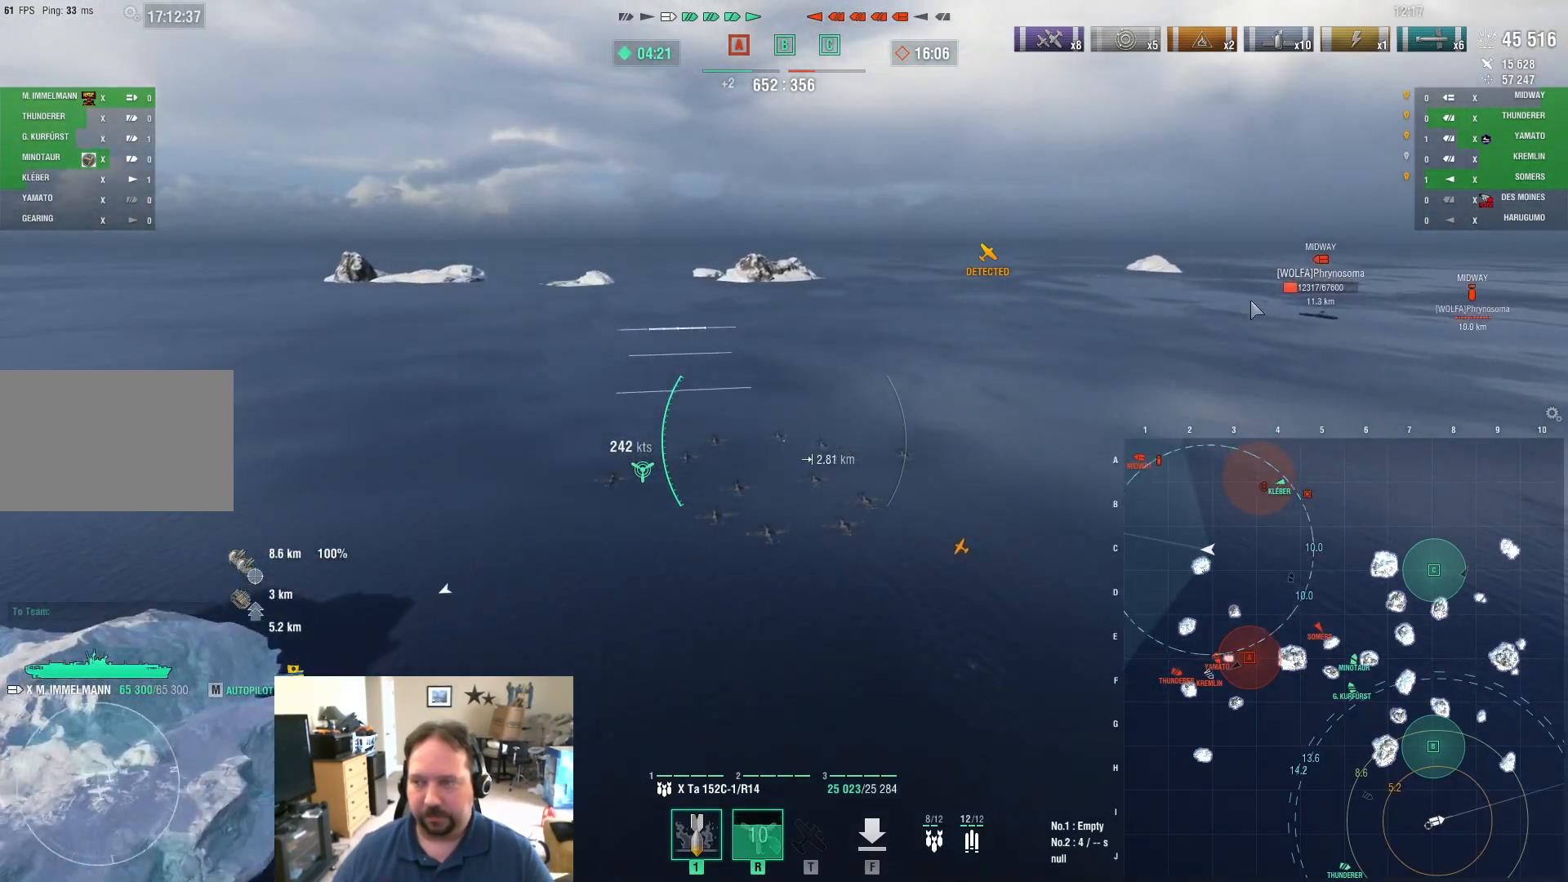
{"keys": ["a", "w"], "mouse": [], "mouse_move": "still", "events": [[484, "a", "down"], [484, "ctrl", "up"]]}
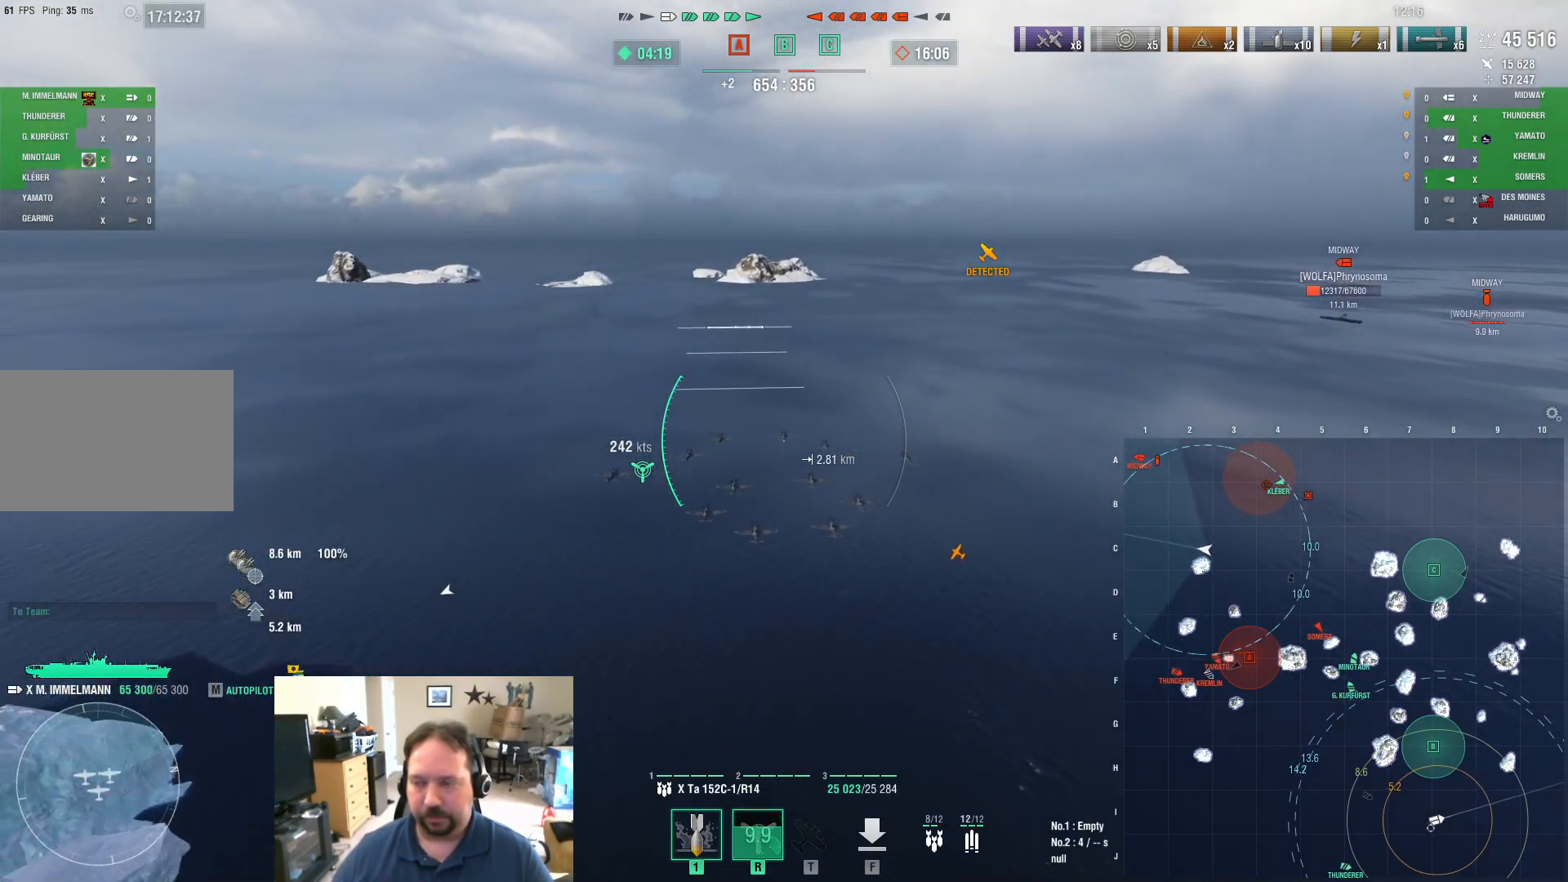
{"keys": ["a", "w"], "mouse": [], "mouse_move": "still", "events": []}
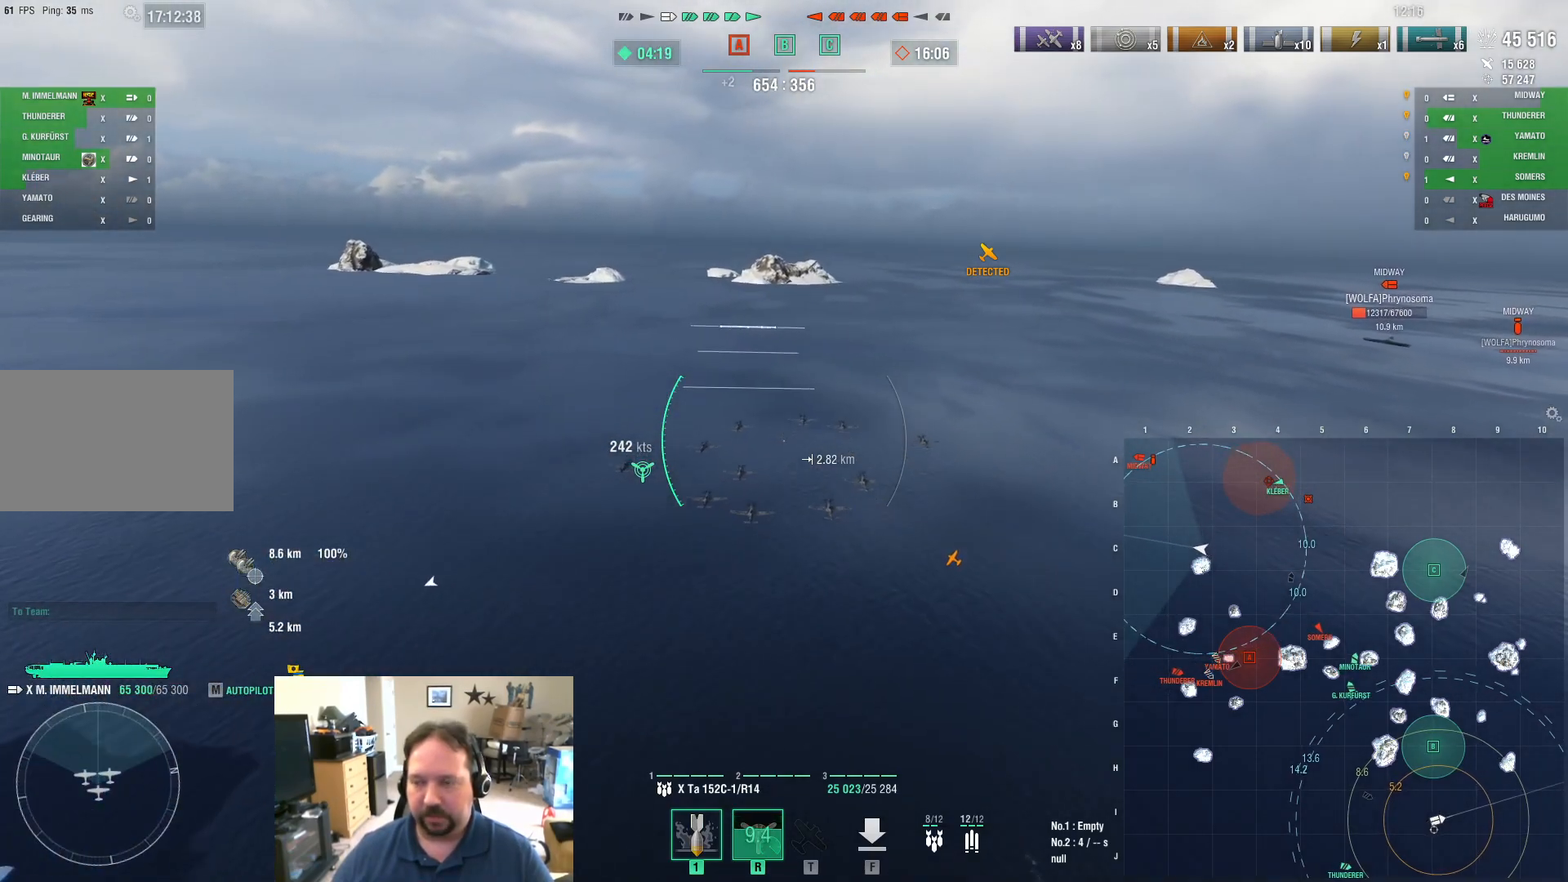
{"keys": ["w"], "mouse": [], "mouse_move": "still", "events": [[100, "a", "up"]]}
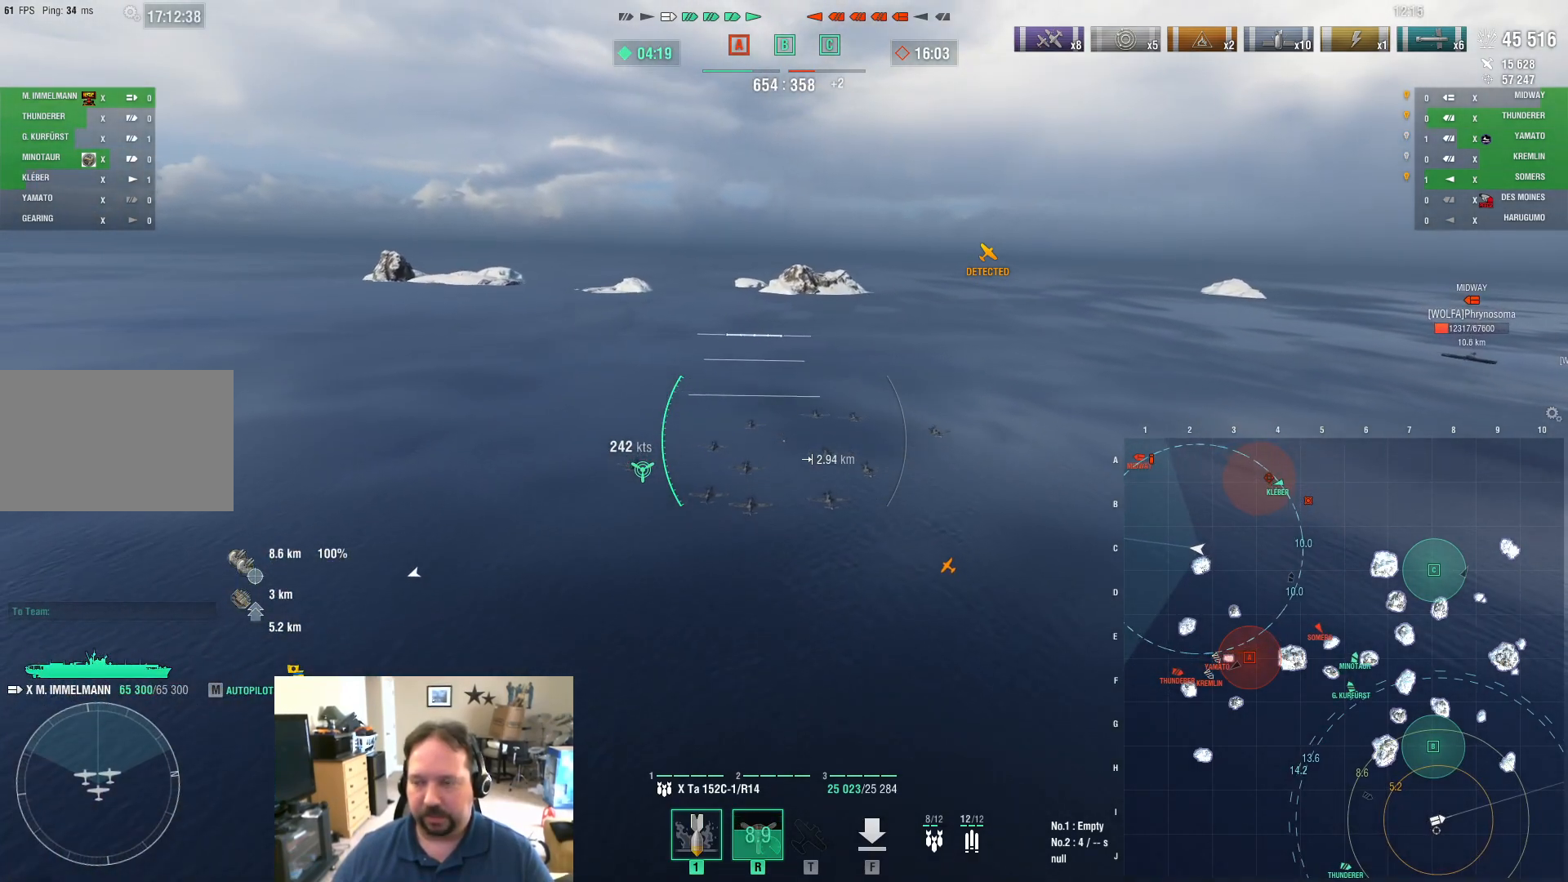
{"keys": ["a", "w"], "mouse": [], "mouse_move": "still", "events": [[66, "a", "down"]]}
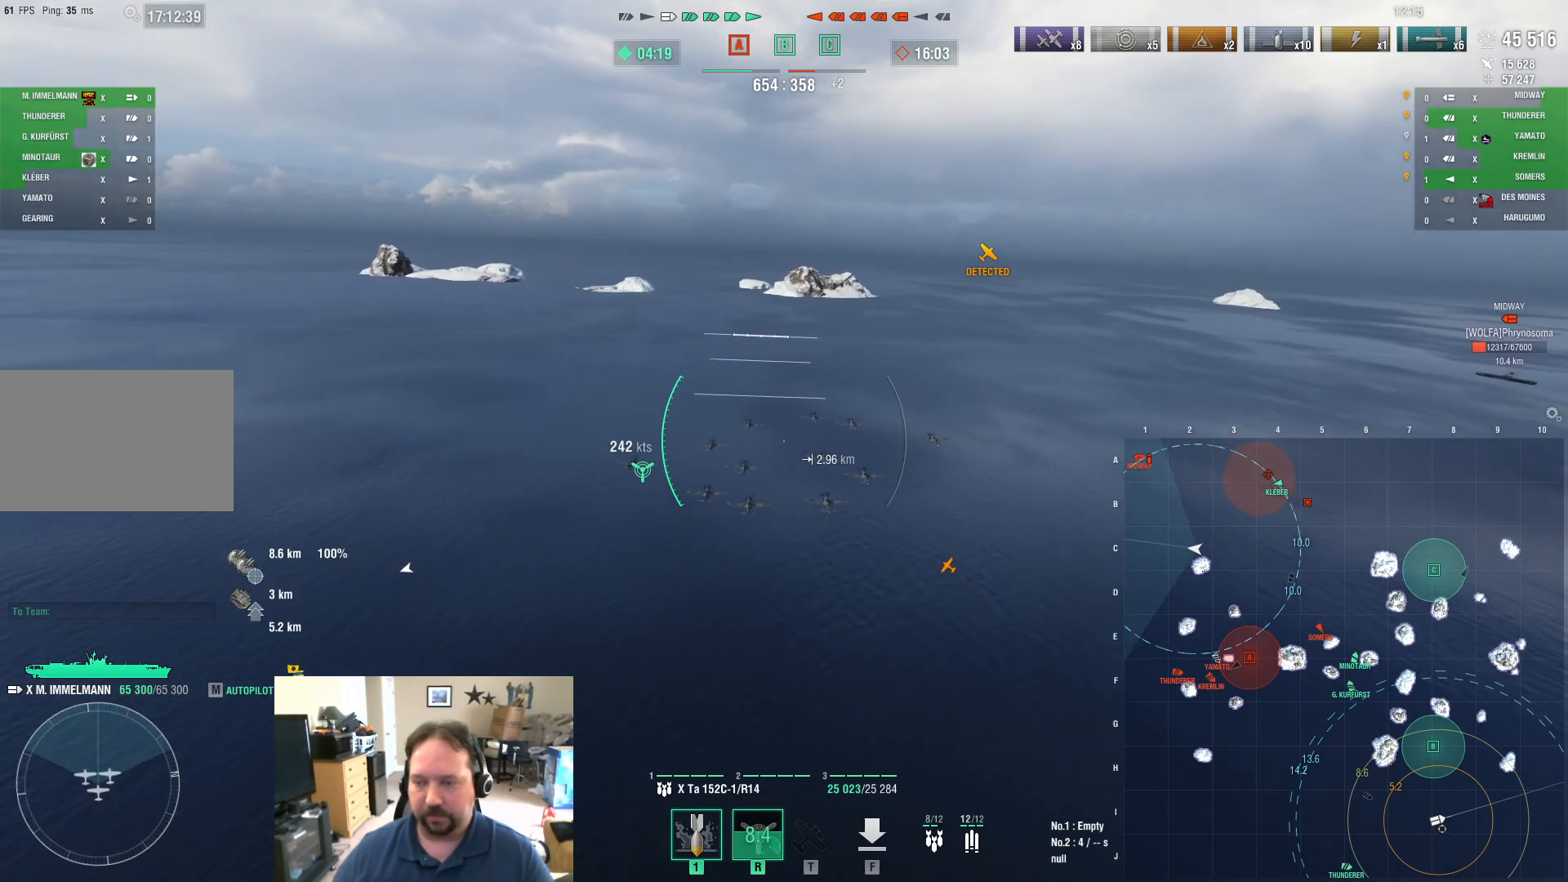
{"keys": ["w"], "mouse": [], "mouse_move": "still", "events": [[83, "a", "up"]]}
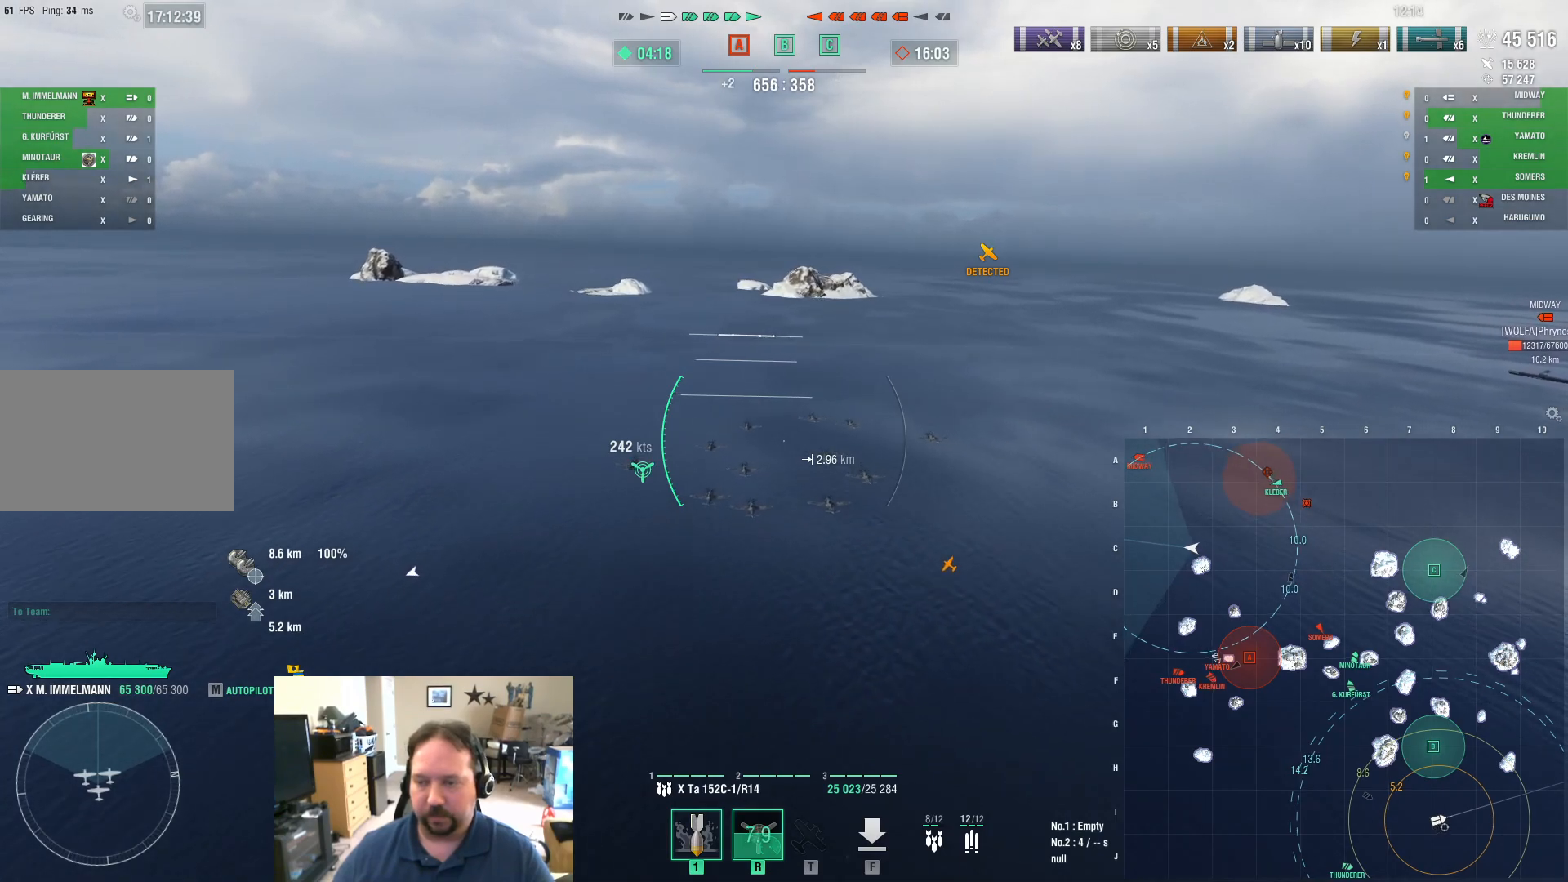
{"keys": ["ctrl", "w"], "mouse": [], "mouse_move": "right", "events": [[234, "ctrl", "down"]]}
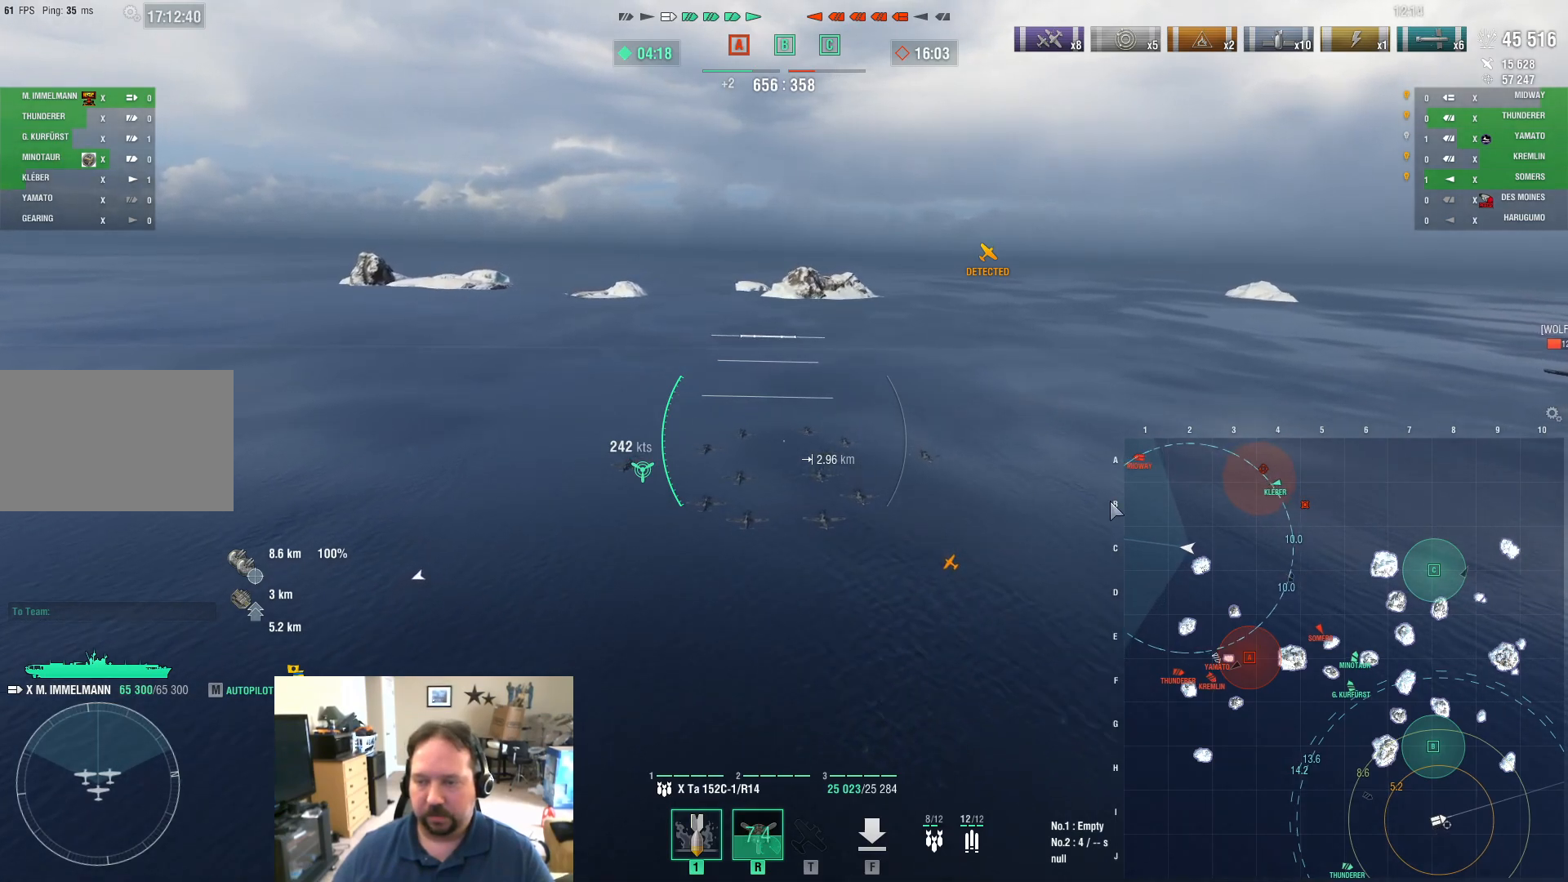
{"keys": ["ctrl", "w"], "mouse": [], "mouse_move": "up-left", "events": []}
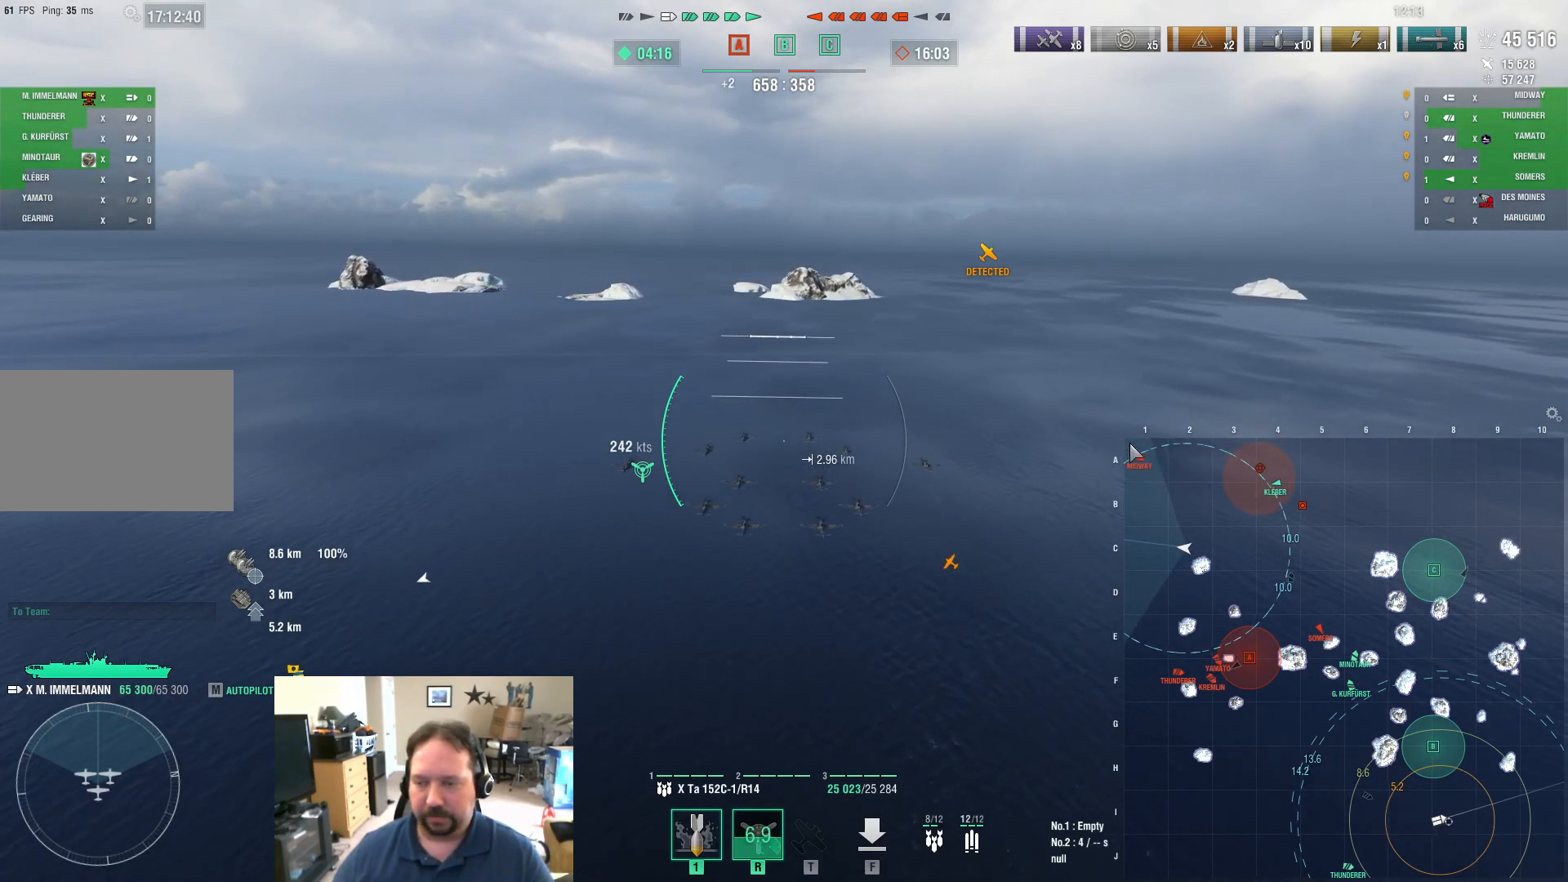
{"keys": ["a", "w"], "mouse": [], "mouse_move": "still", "events": [[316, "ctrl", "up"], [417, "a", "down"]]}
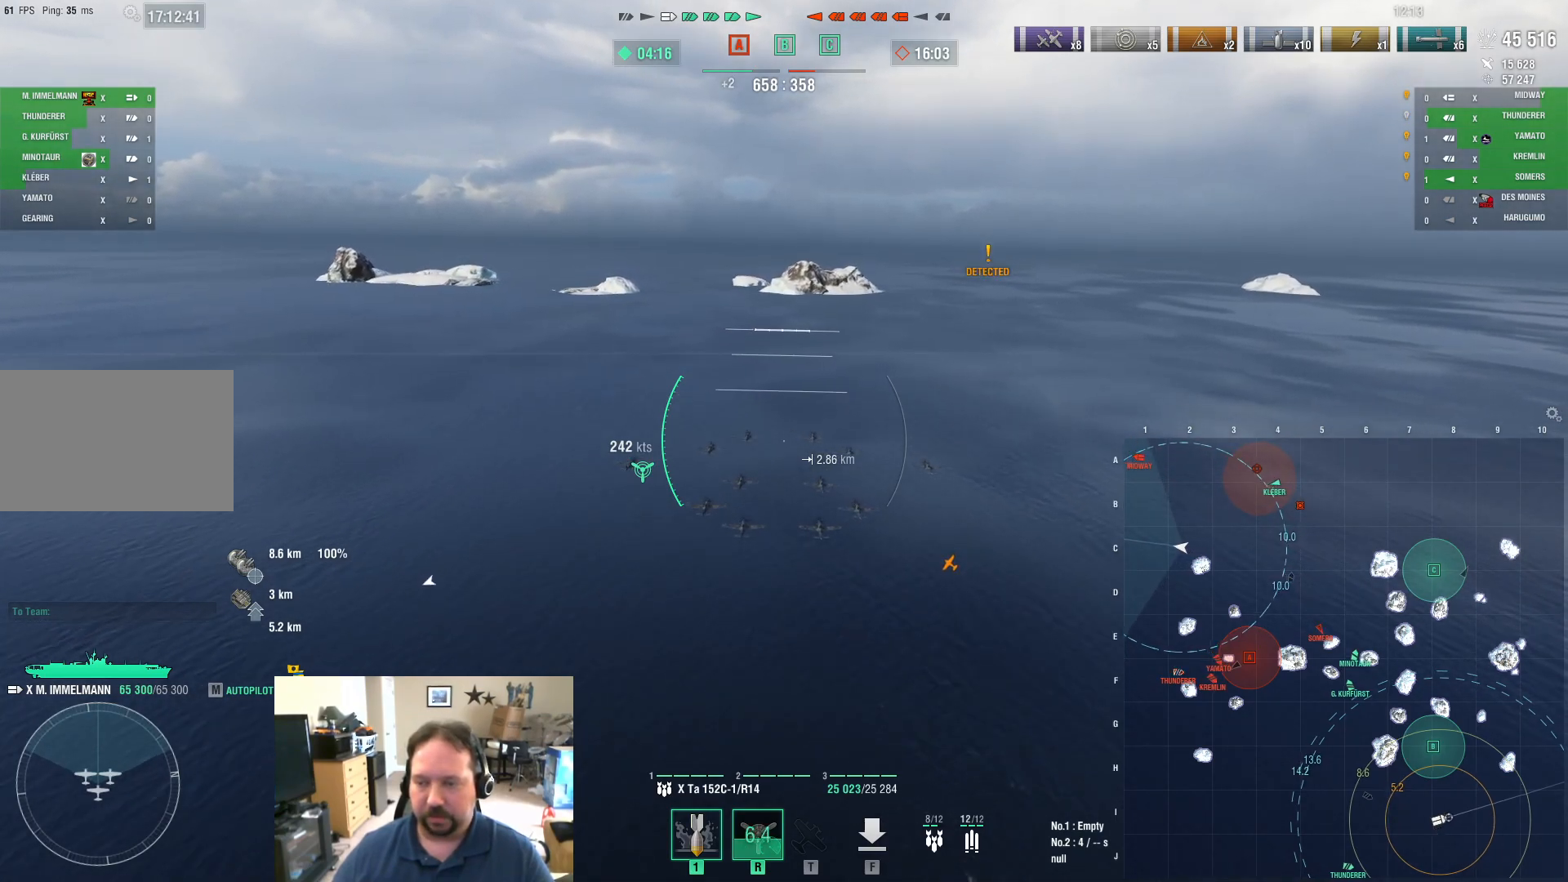
{"keys": ["w"], "mouse": [], "mouse_move": "still", "events": [[184, "a", "up"]]}
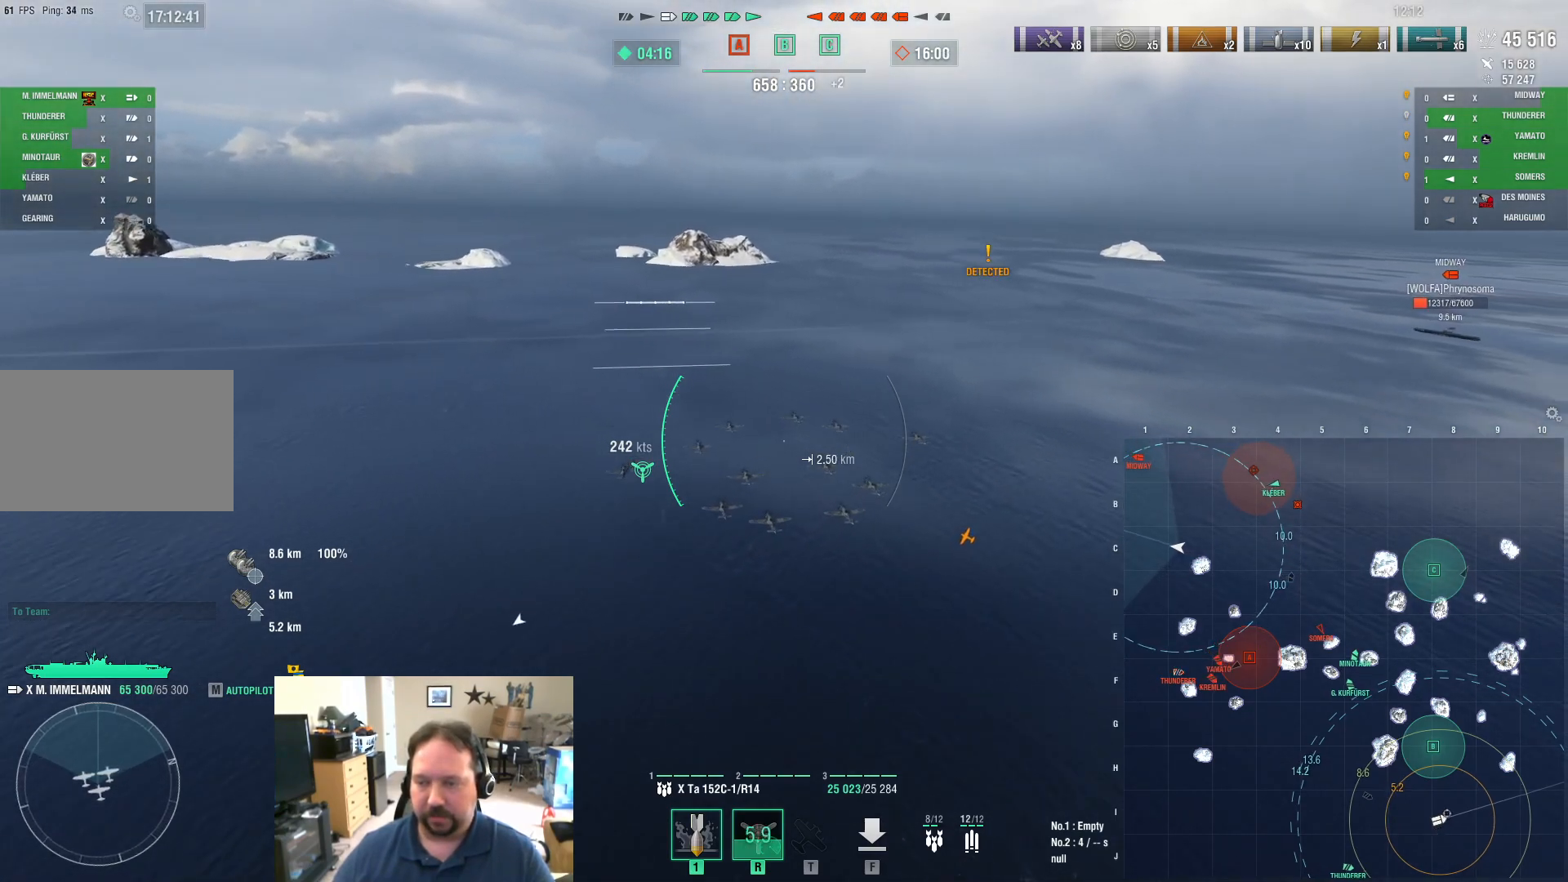
{"keys": ["w"], "mouse": [], "mouse_move": "still", "events": [[67, "a", "down"], [317, "a", "up"]]}
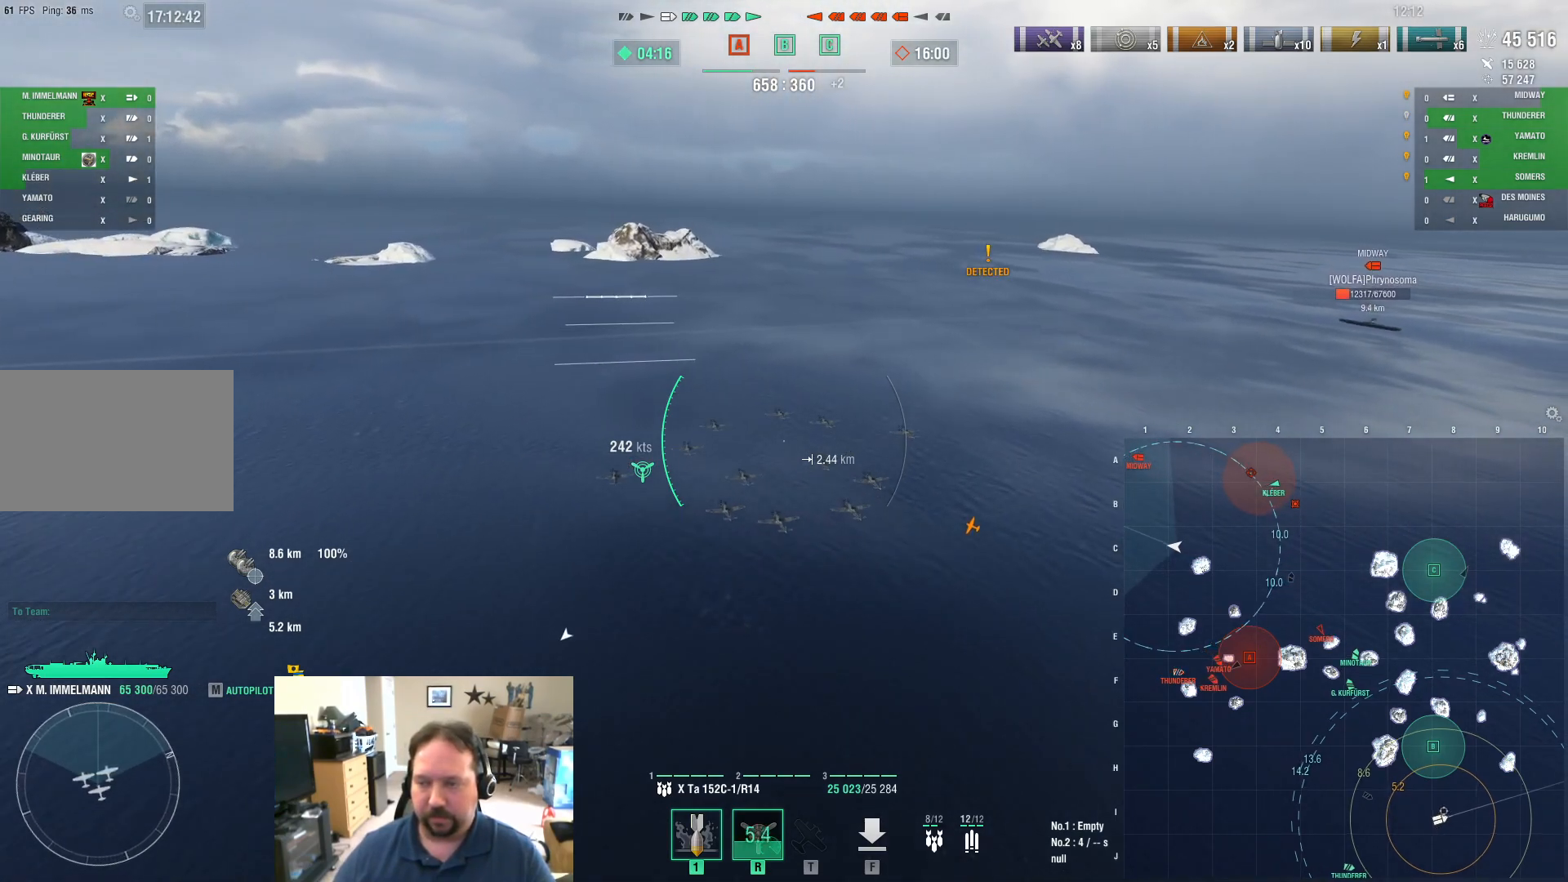
{"keys": ["a", "w"], "mouse": [], "mouse_move": "still", "events": [[317, "a", "down"]]}
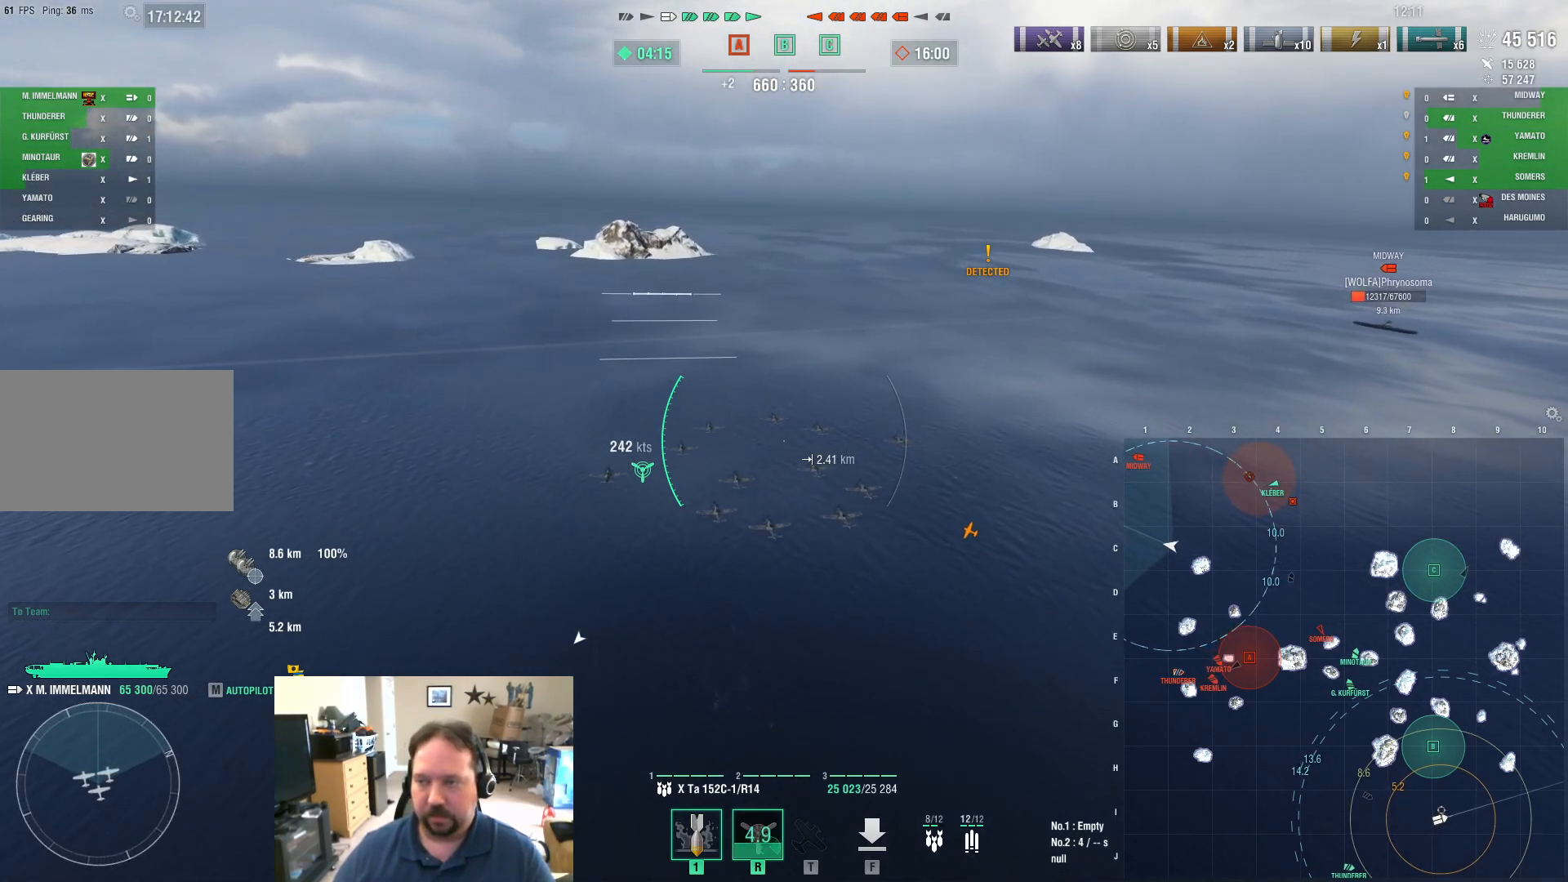
{"keys": ["a", "w"], "mouse": [], "mouse_move": "still", "events": []}
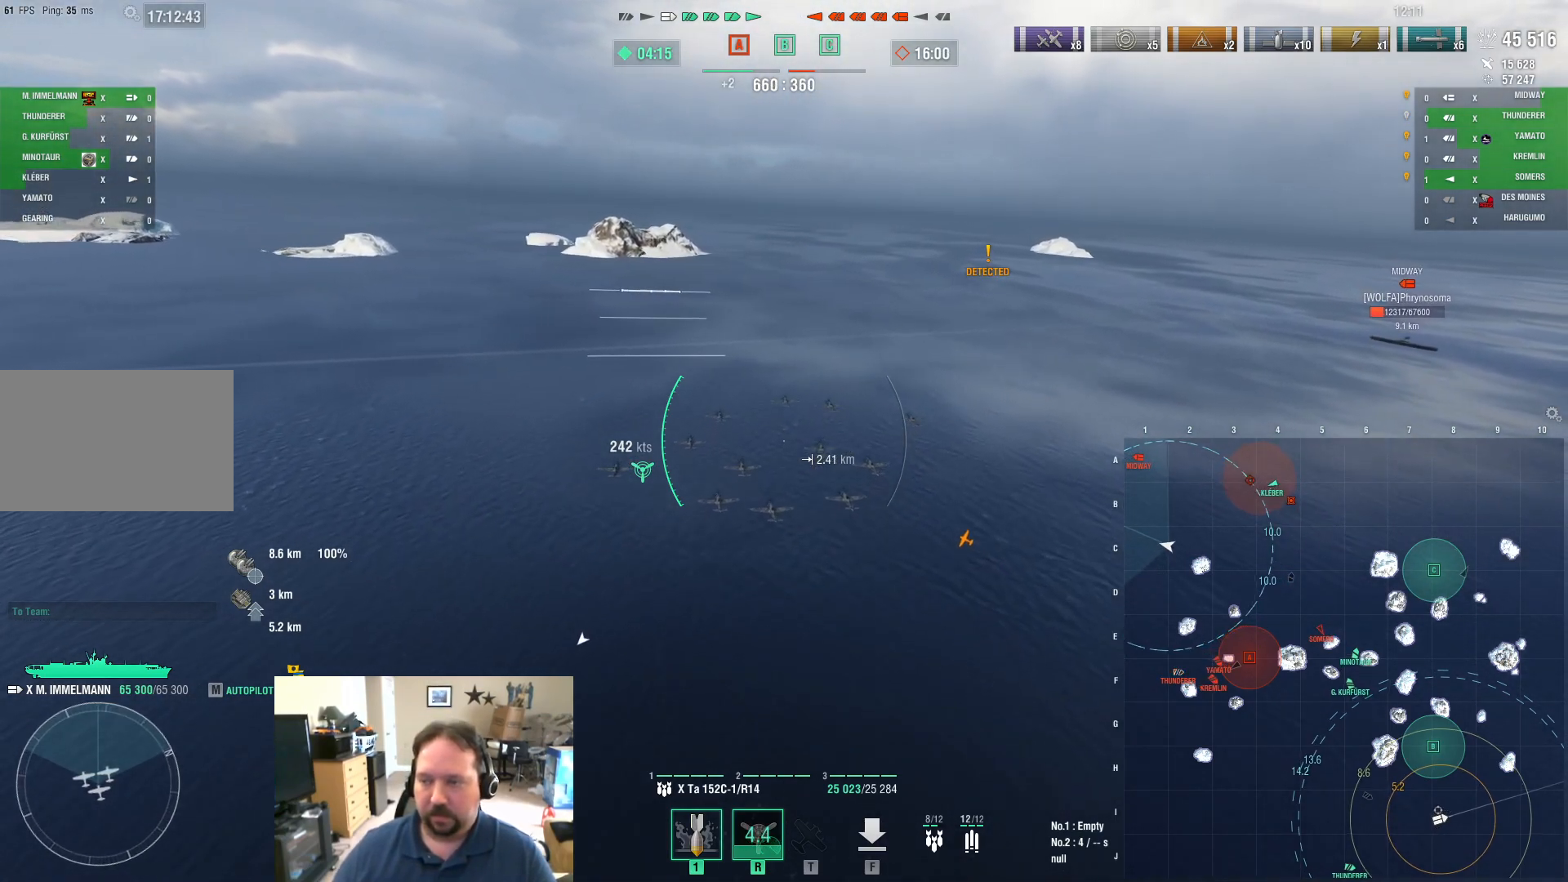
{"keys": ["w"], "mouse": [], "mouse_move": "still", "events": [[67, "a", "up"]]}
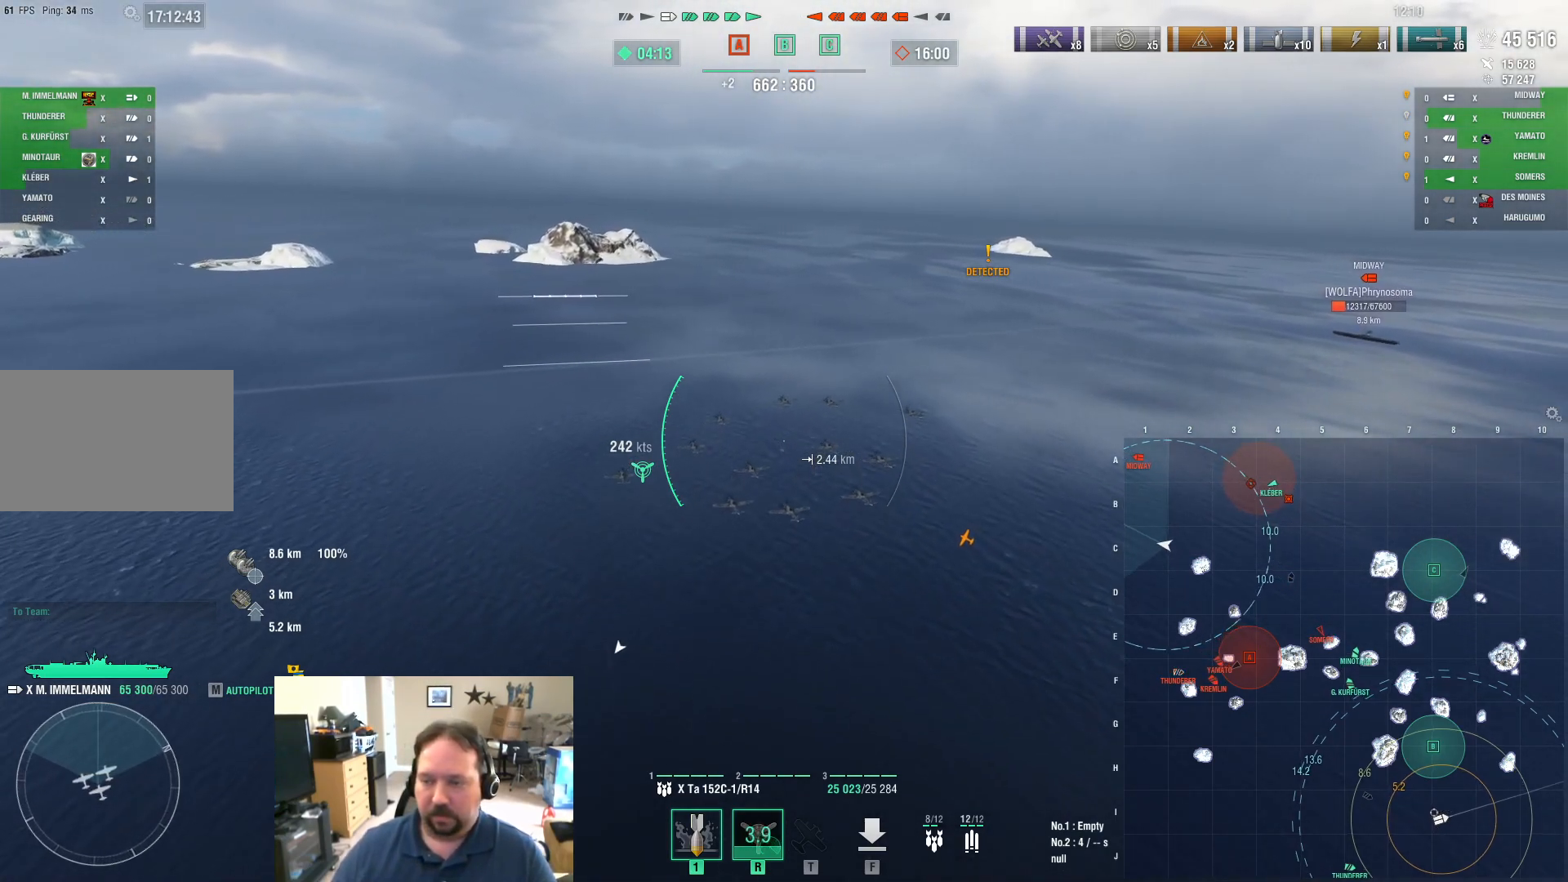
{"keys": [], "mouse": [], "mouse_move": "still", "events": [[217, "w", "up"]]}
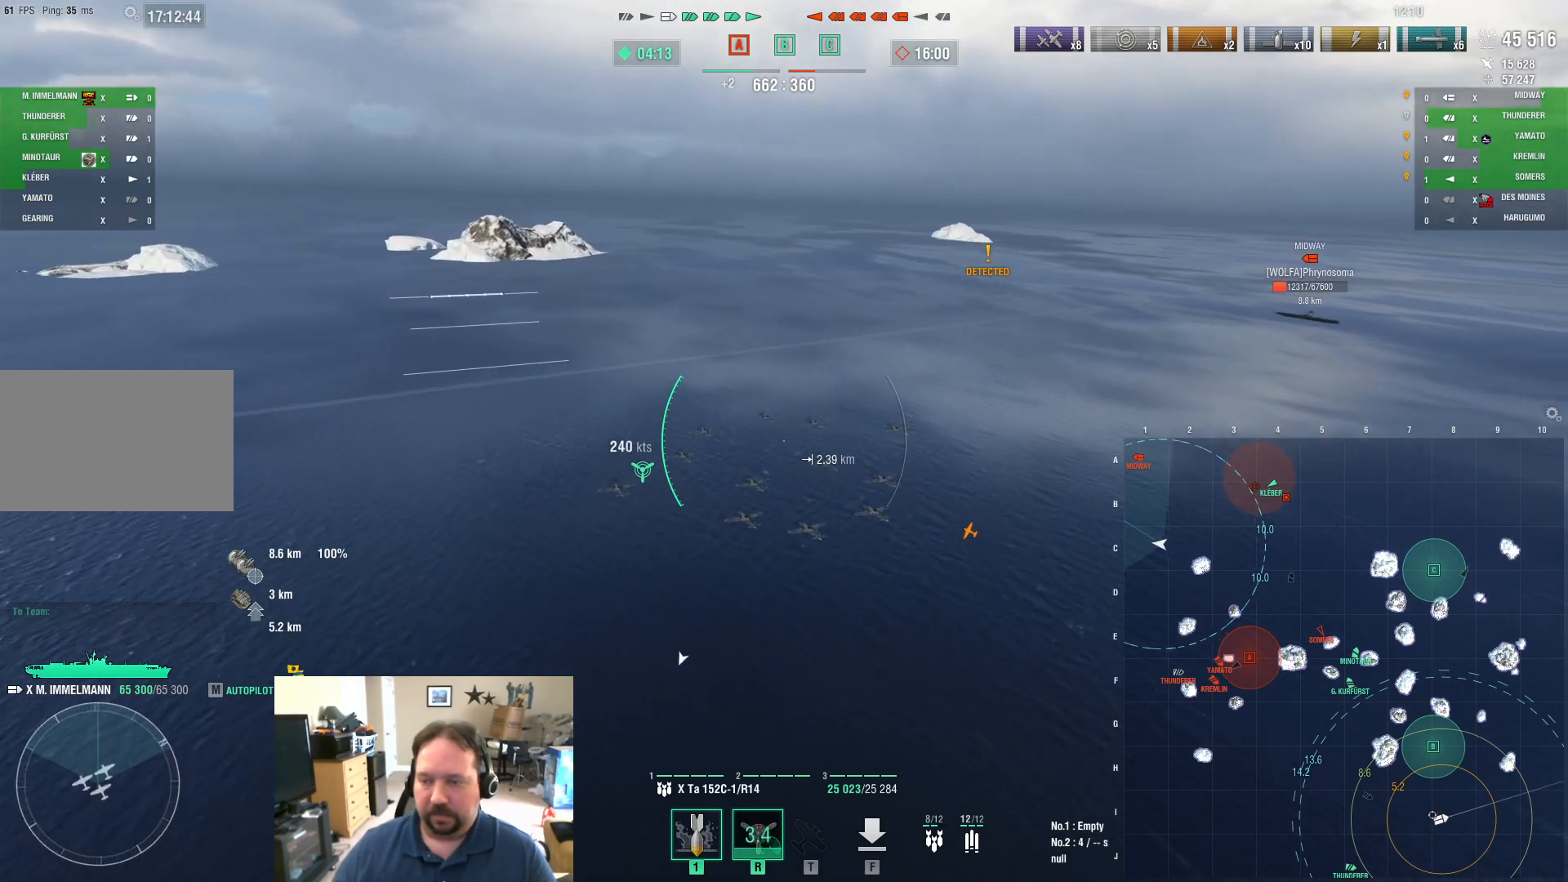
{"keys": ["d"], "mouse": [], "mouse_move": "still", "events": [[50, "d", "down"]]}
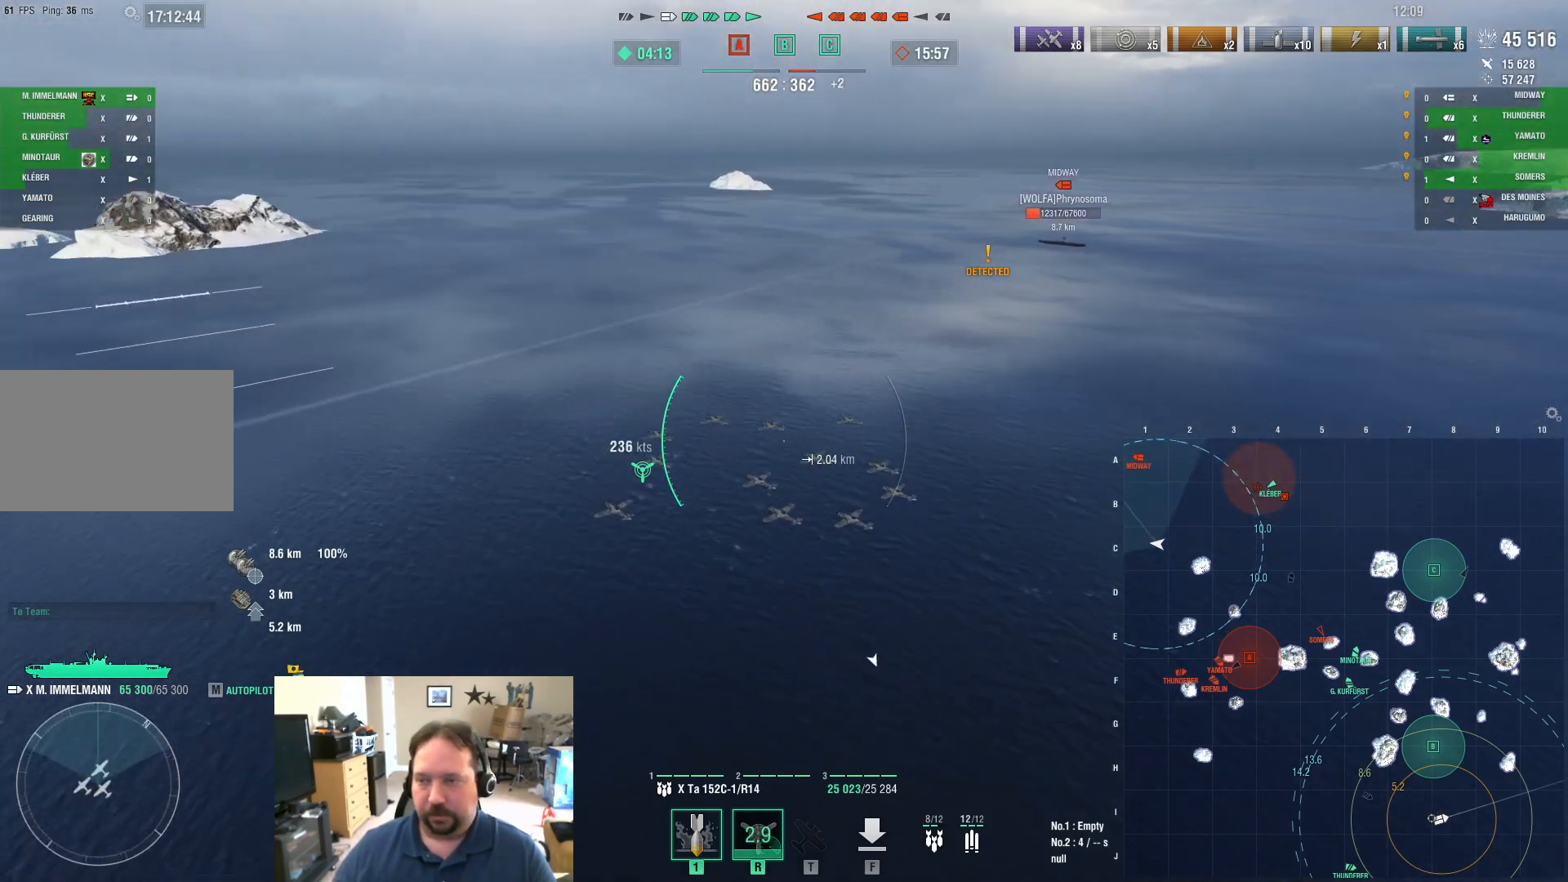
{"keys": ["d", "s"], "mouse": [], "mouse_move": "right", "events": [[350, "s", "down"]]}